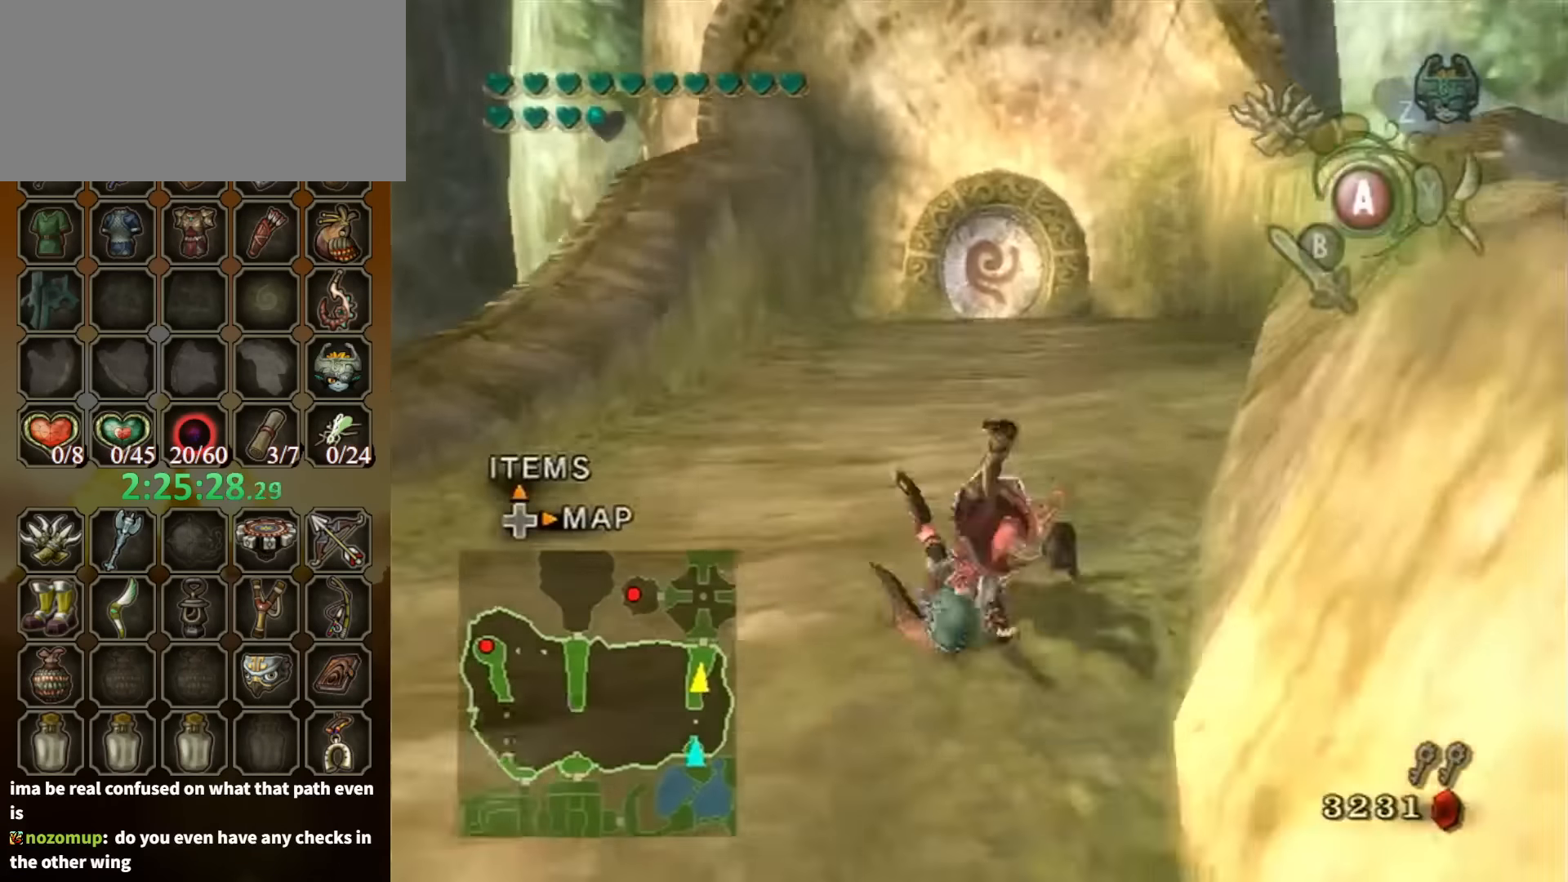
Gameplay with a controller (Nintendo layout); each line is a JSON object with the inputs held at the frame after it. "events" lists button and stick changes between this image and that frame as [ms after this image, input, new state], when the widget could be followed in between. Not read: L3 R3.
{"buttons": ["A"], "left_stick": "up", "right_stick": "center", "events": [[34, "A", "up"], [467, "A", "down"]]}
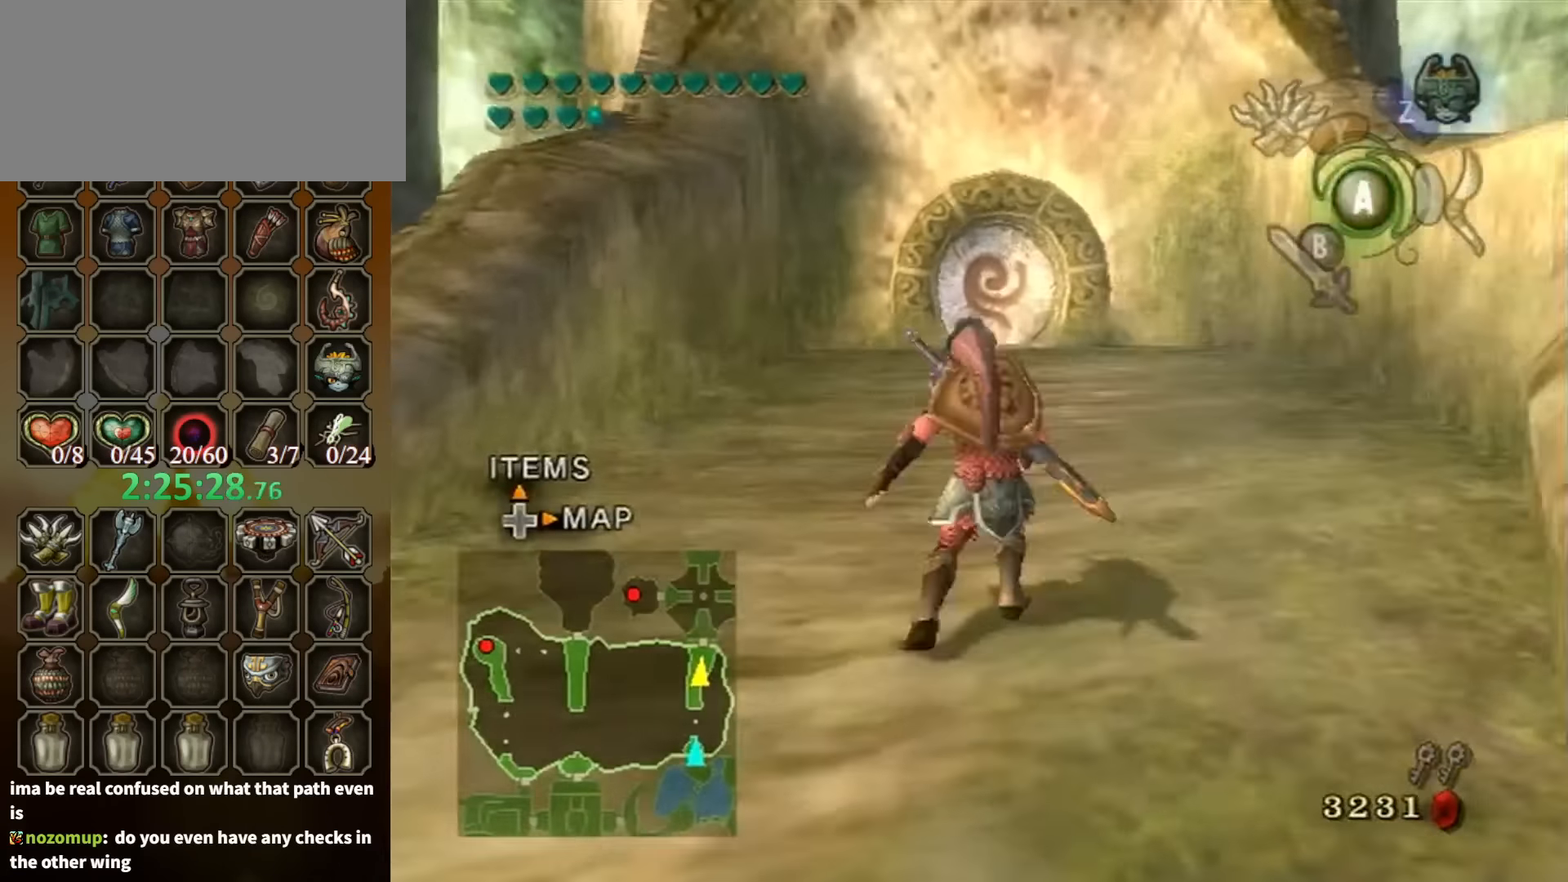
{"buttons": [], "left_stick": "up", "right_stick": "center", "events": [[300, "A", "up"]]}
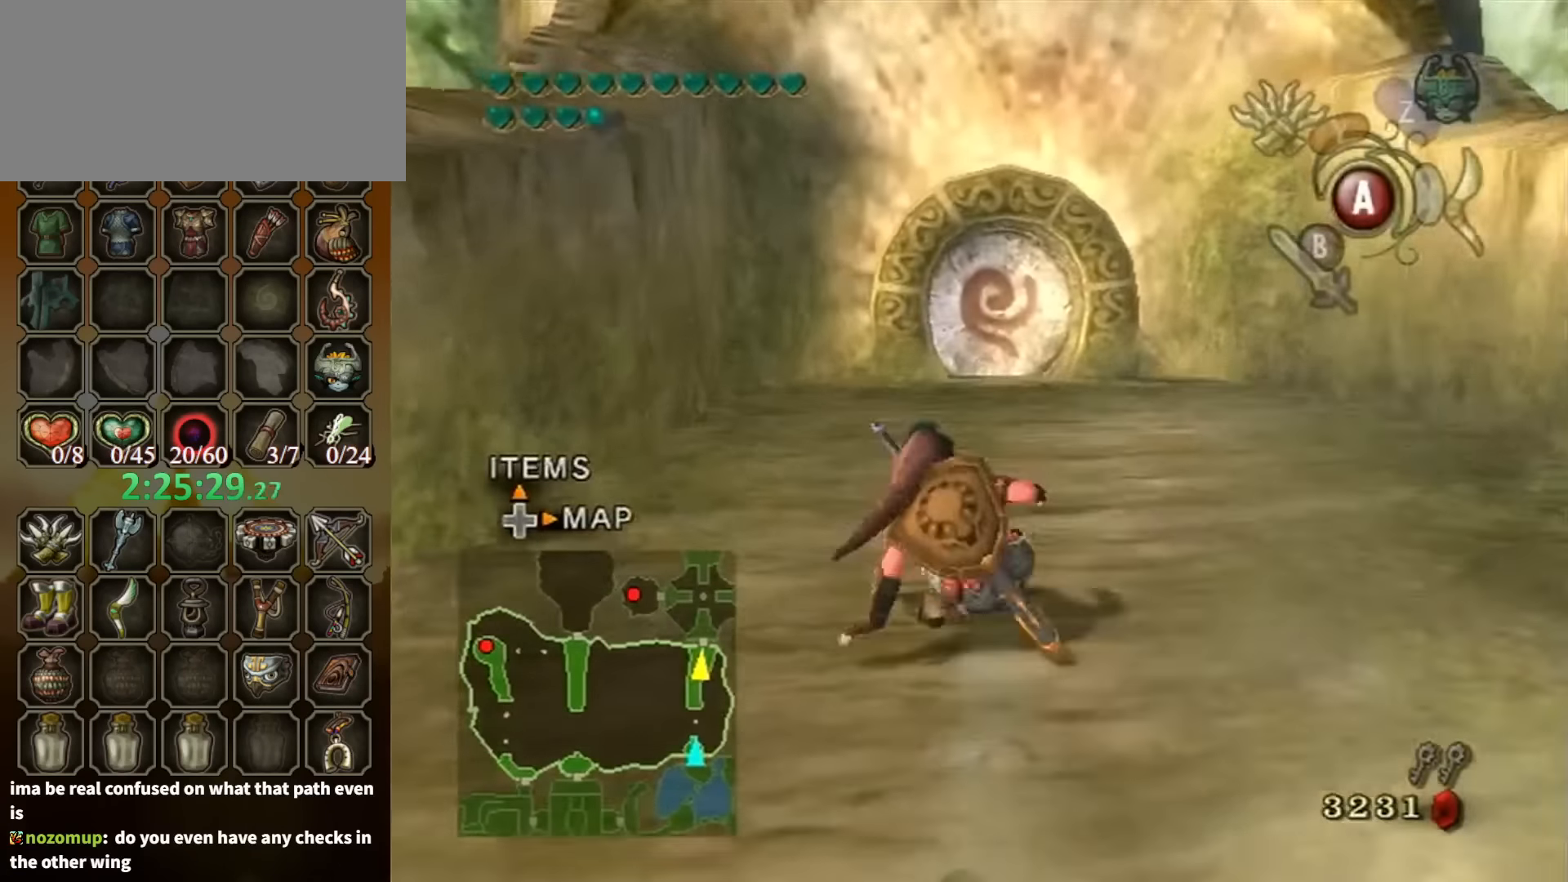
{"buttons": ["A"], "left_stick": "up", "right_stick": "center", "events": [[134, "A", "down"]]}
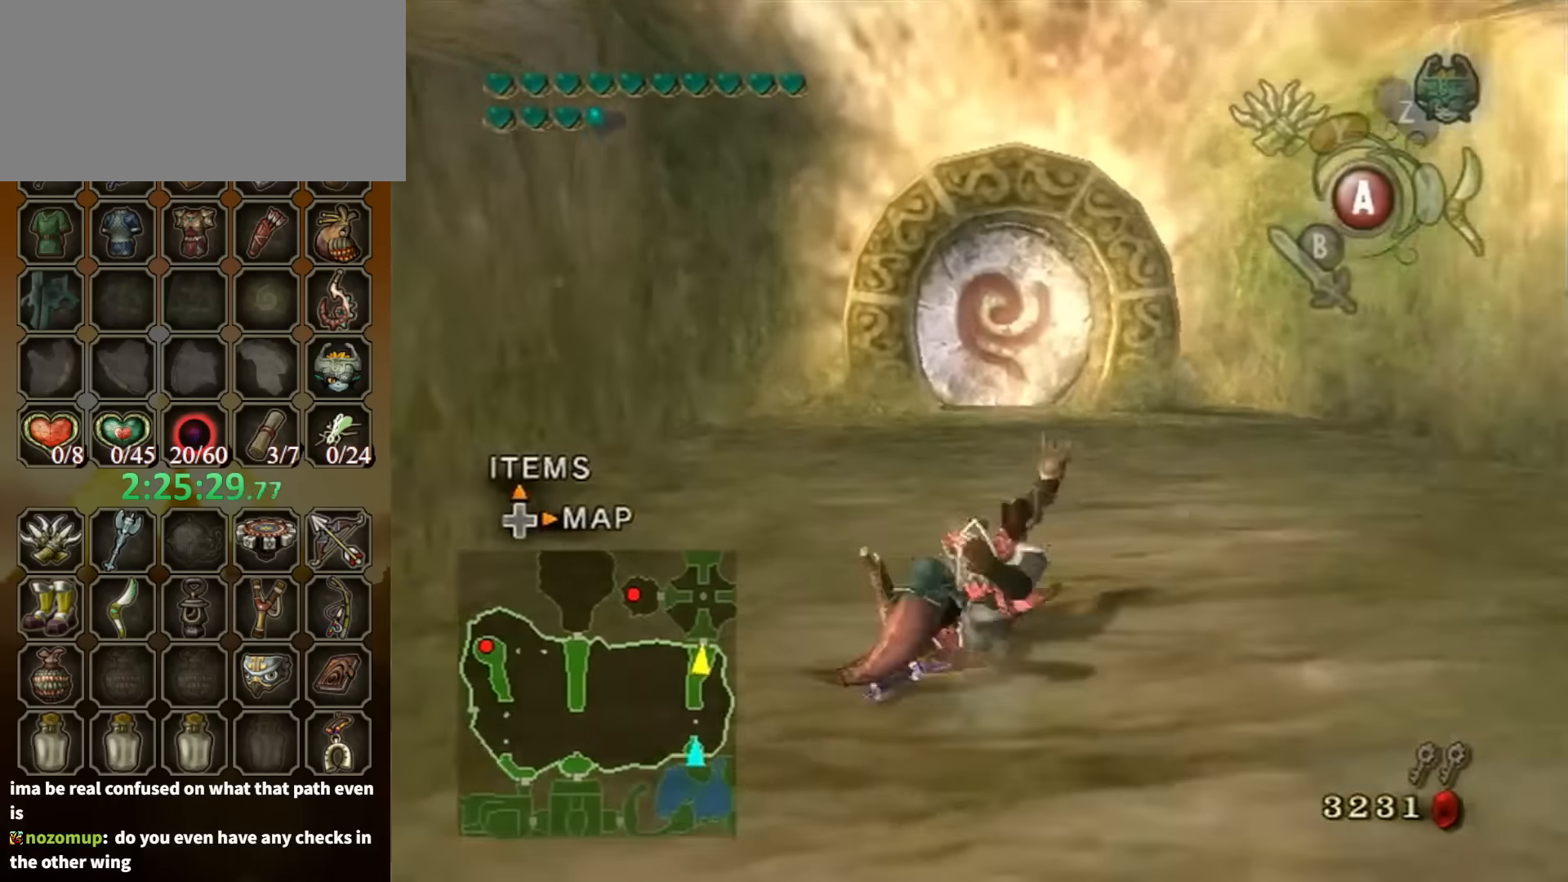
{"buttons": ["A"], "left_stick": "up", "right_stick": "center", "events": [[167, "A", "up"], [300, "A", "down"]]}
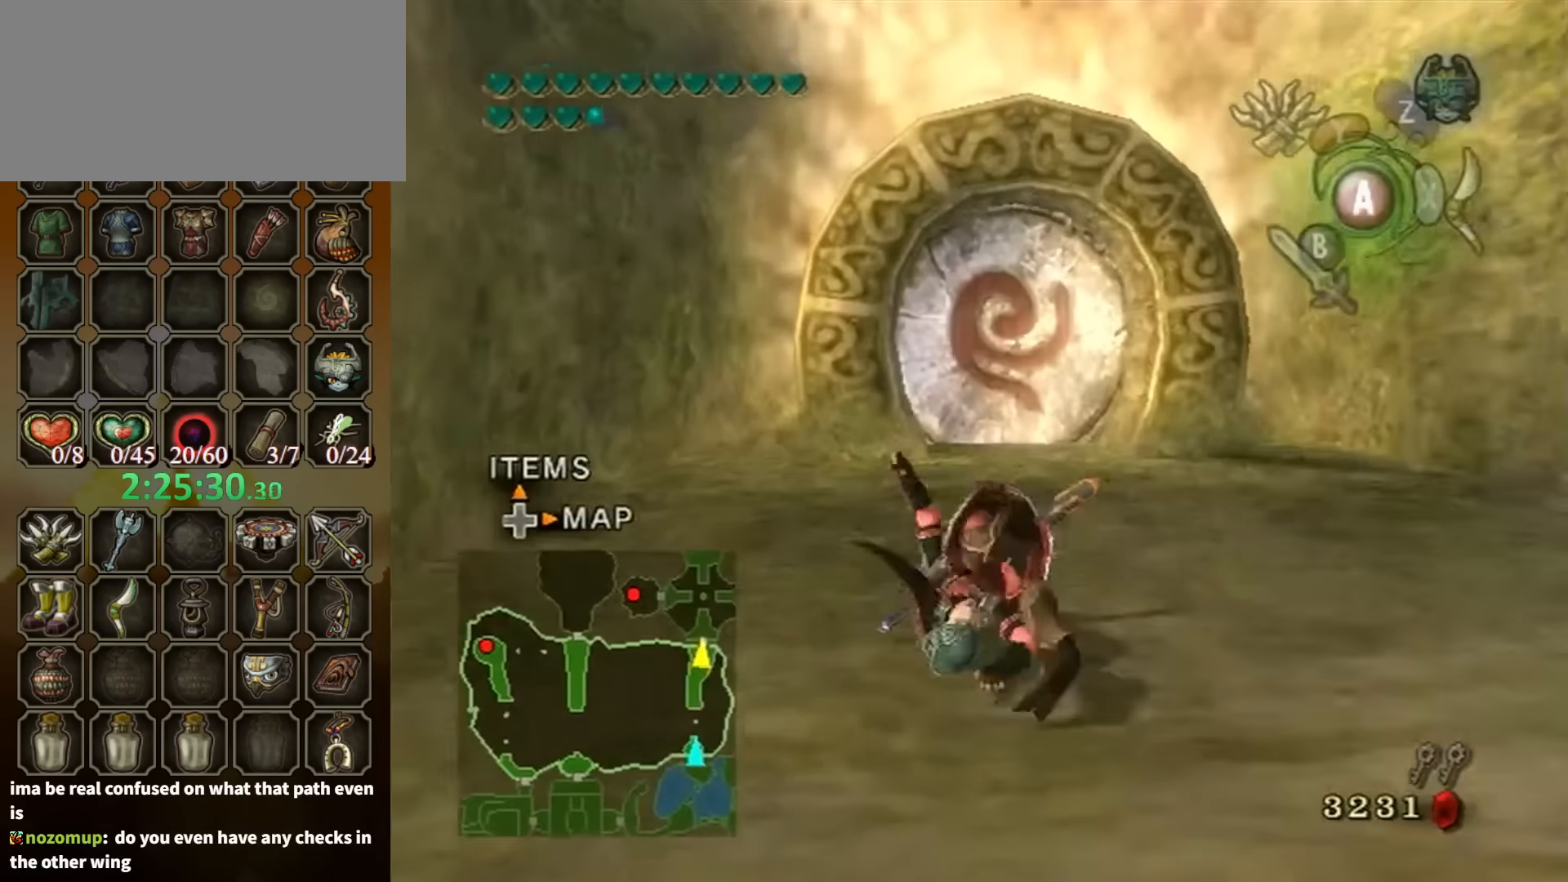
{"buttons": [], "left_stick": "up", "right_stick": "center", "events": [[300, "A", "up"]]}
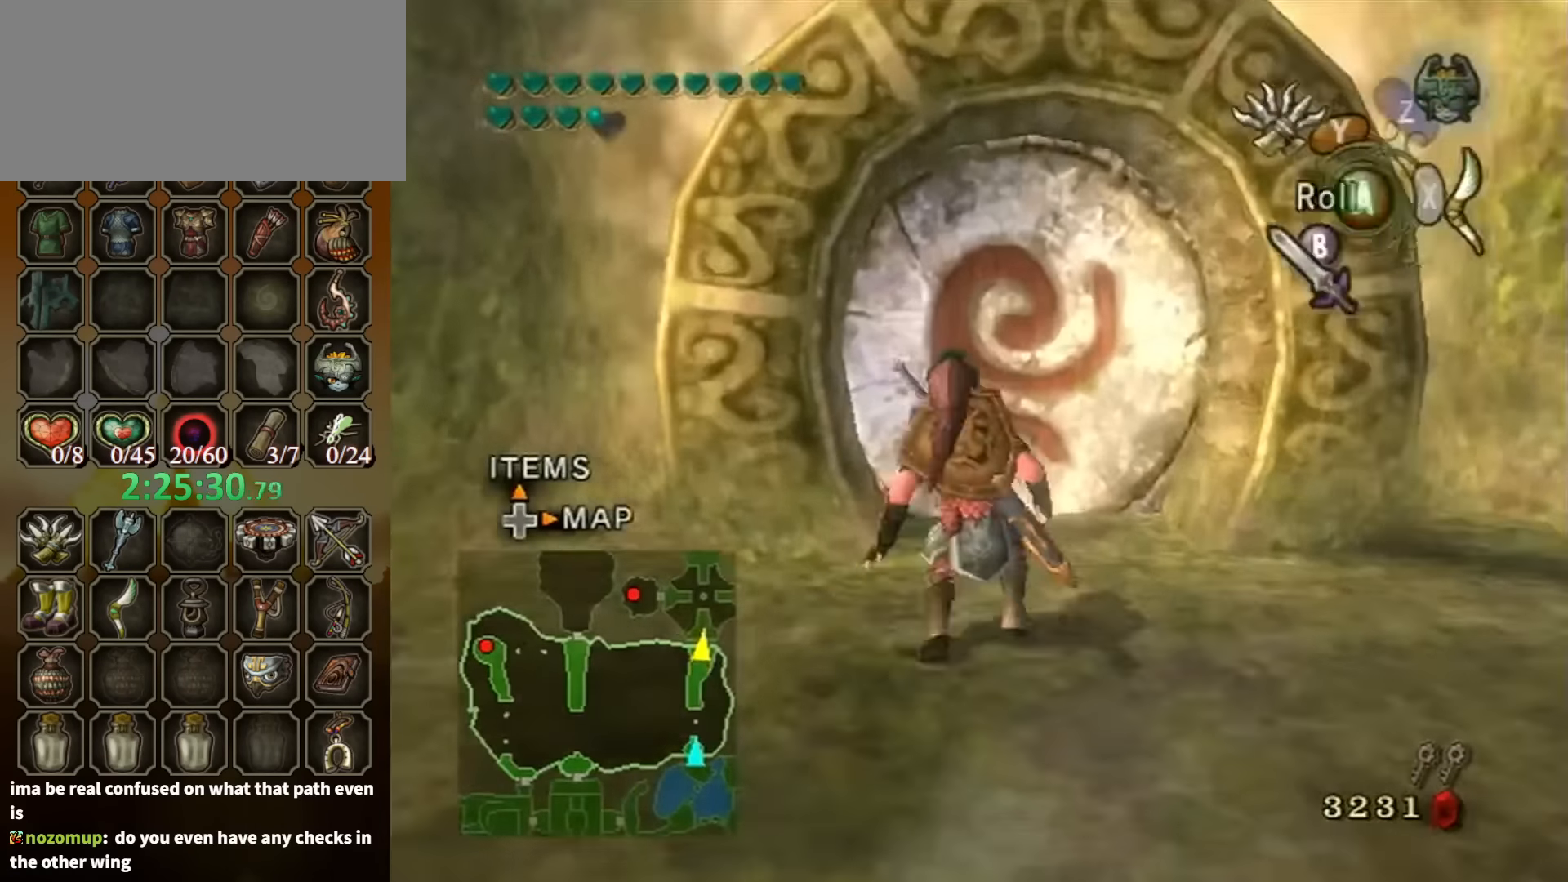
{"buttons": ["A"], "left_stick": "center", "right_stick": "center", "events": [[433, "A", "down"], [467, "left_stick", "center"]]}
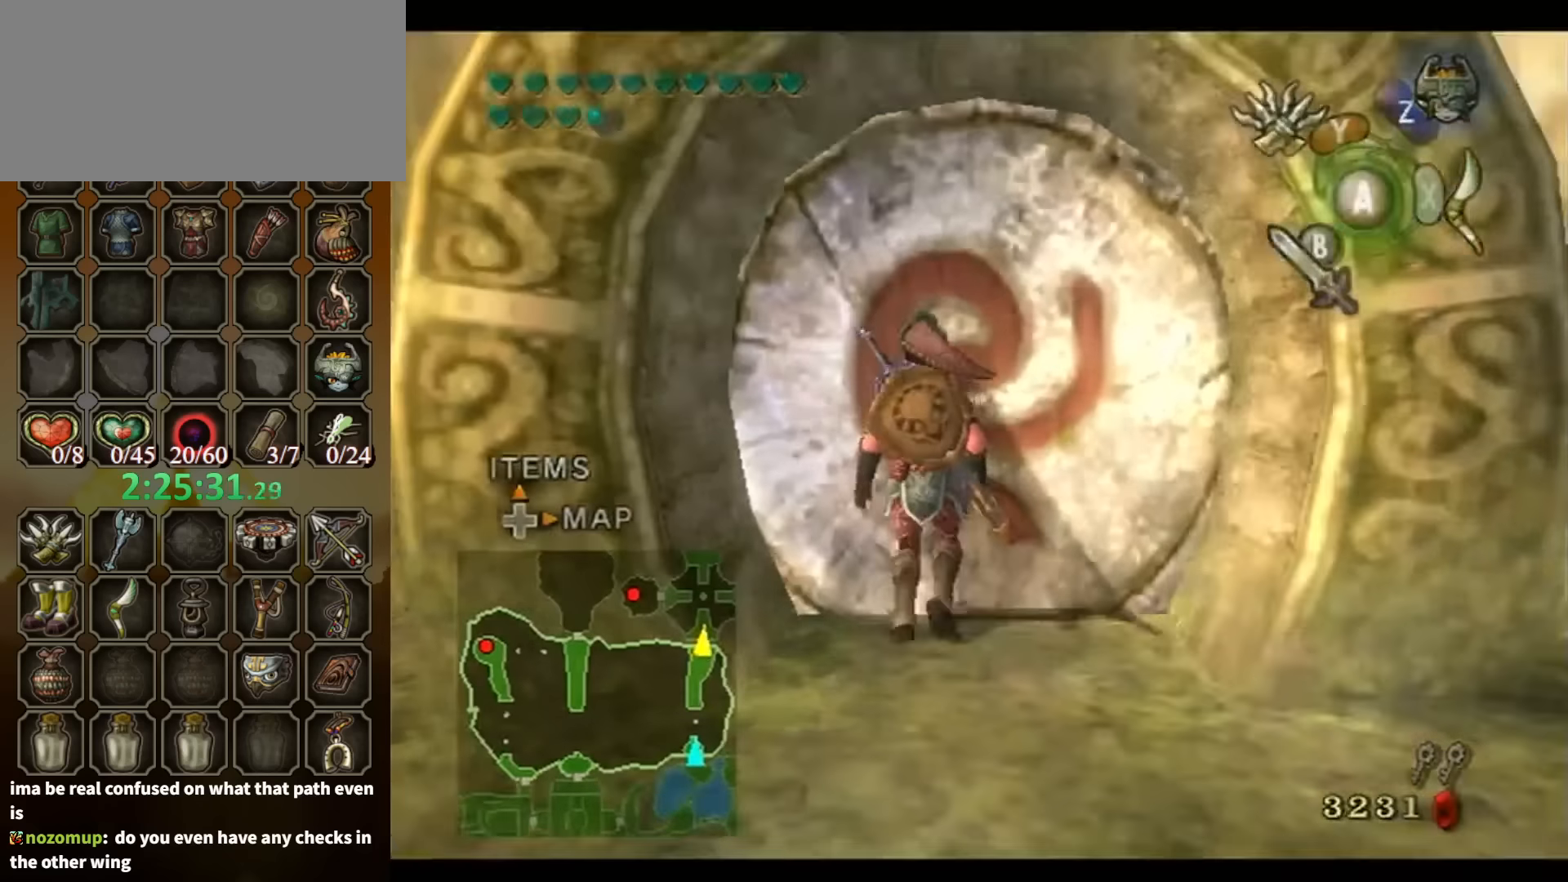
{"buttons": ["A"], "left_stick": "center", "right_stick": "center", "events": []}
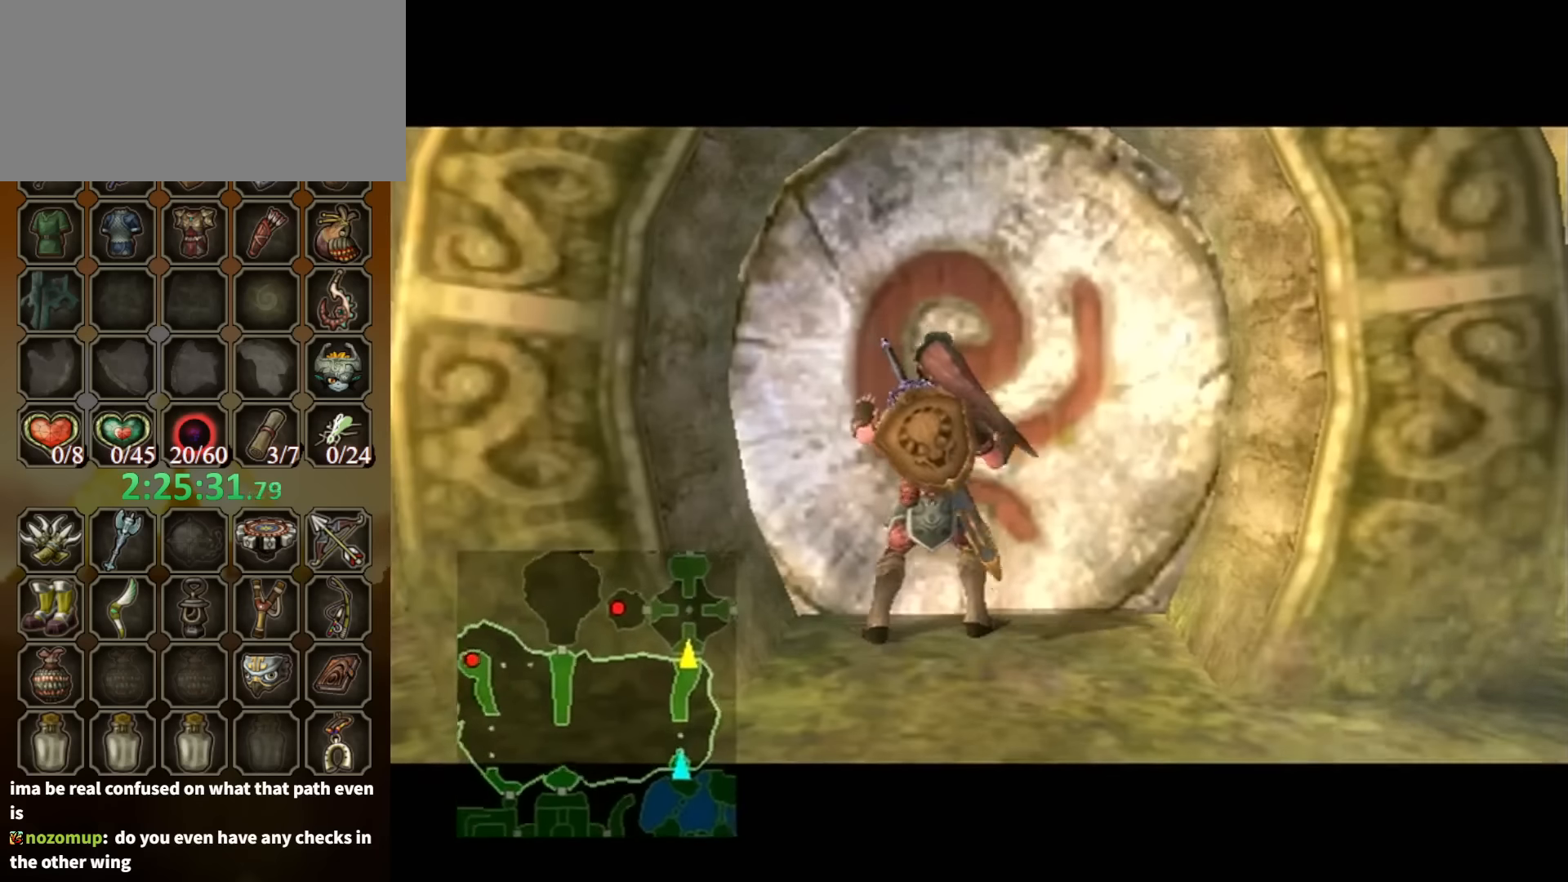
{"buttons": ["A"], "left_stick": "center", "right_stick": "center", "events": []}
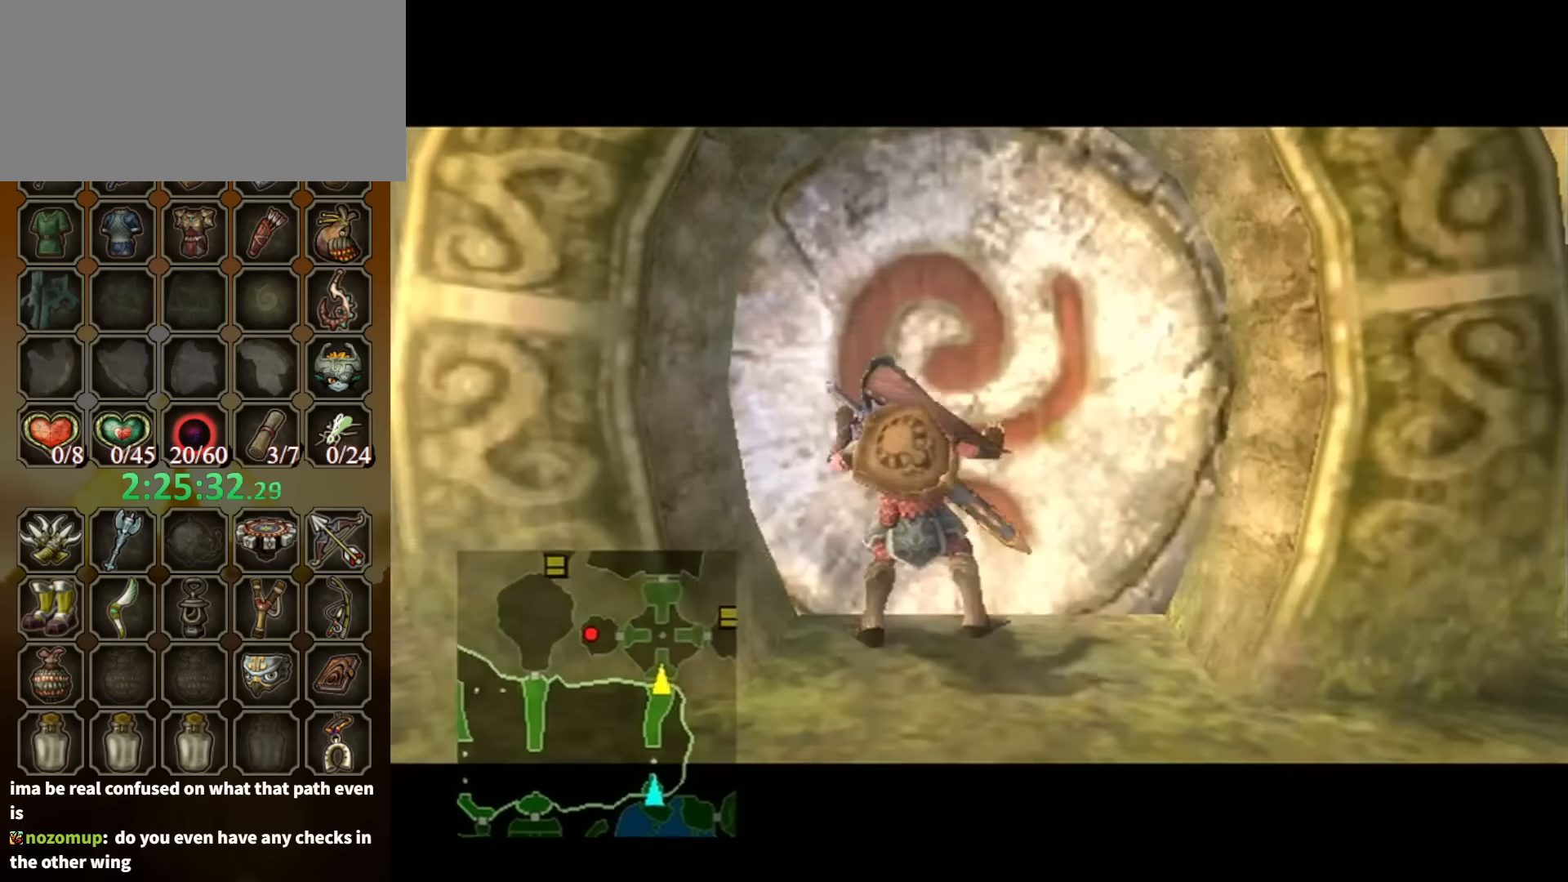
{"buttons": [], "left_stick": "center", "right_stick": "center", "events": [[400, "A", "up"]]}
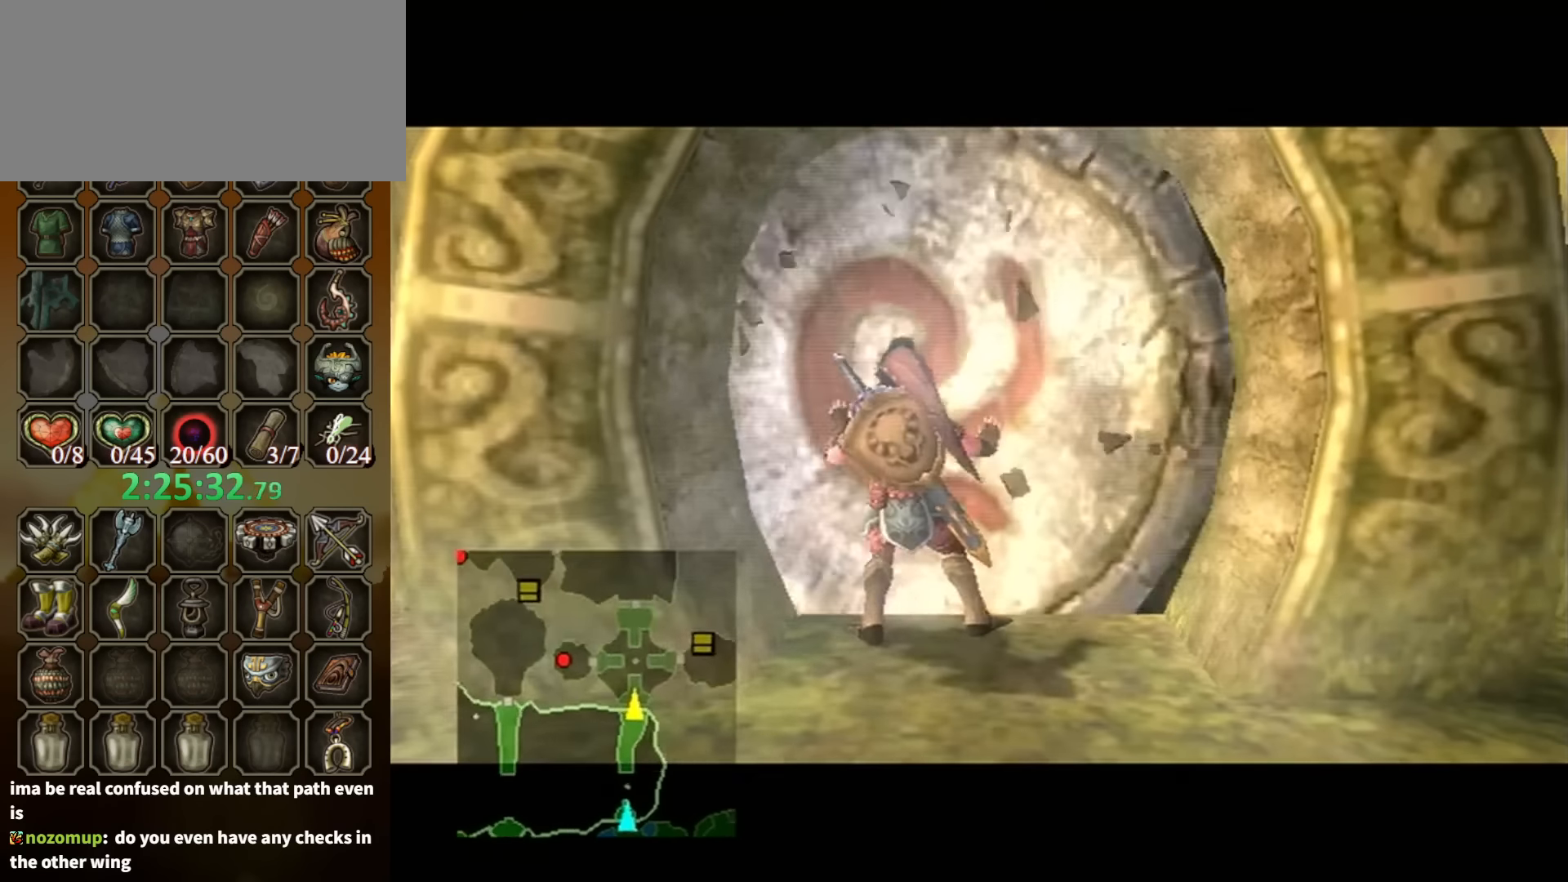
{"buttons": [], "left_stick": "center", "right_stick": "center", "events": []}
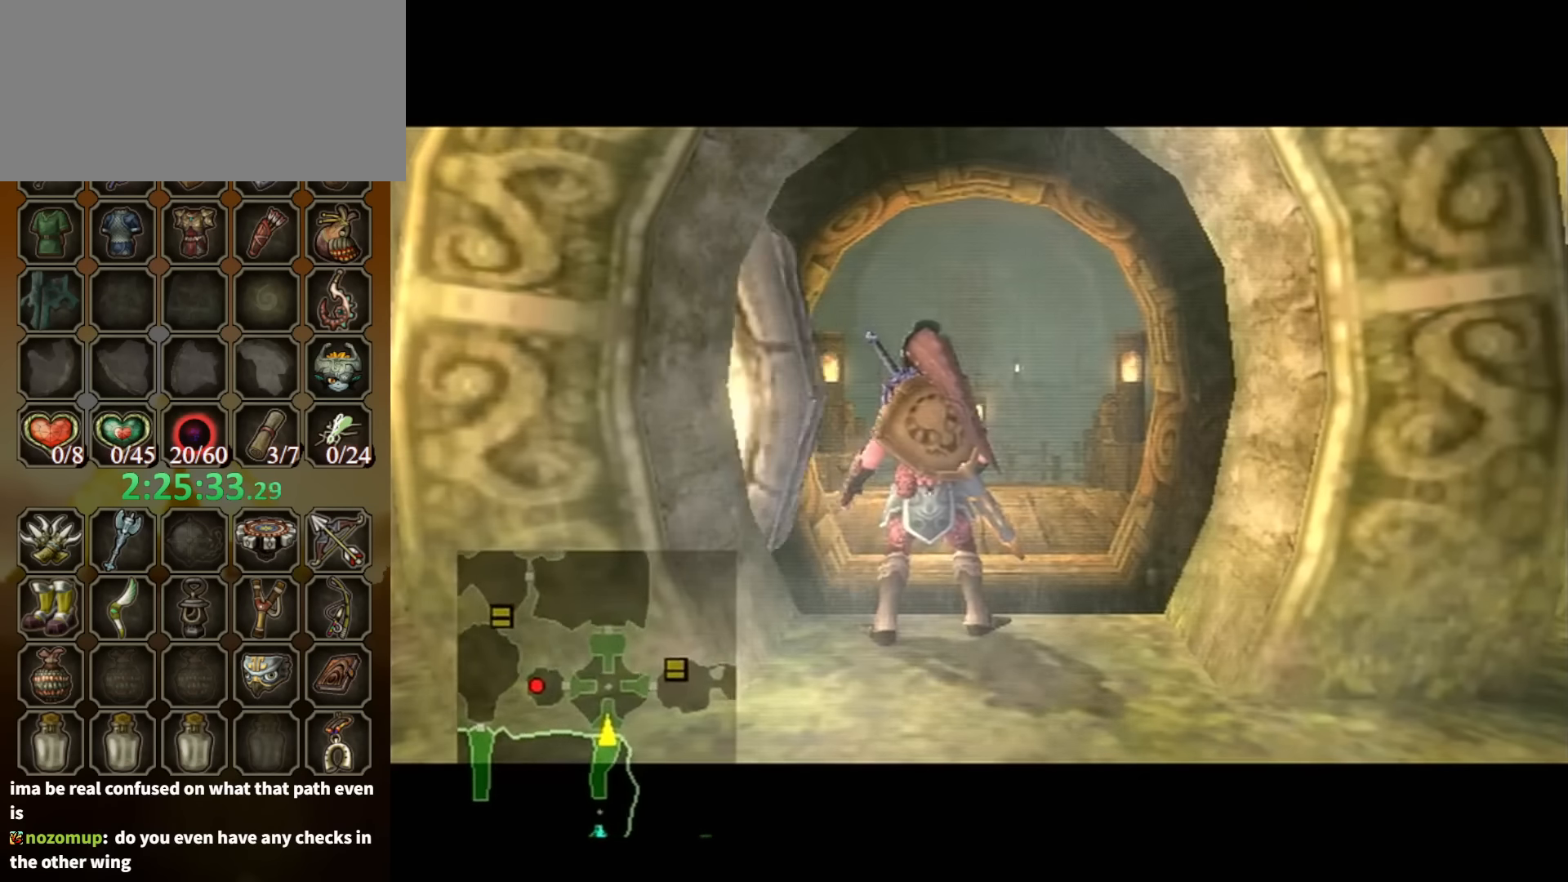
{"buttons": [], "left_stick": "center", "right_stick": "center", "events": []}
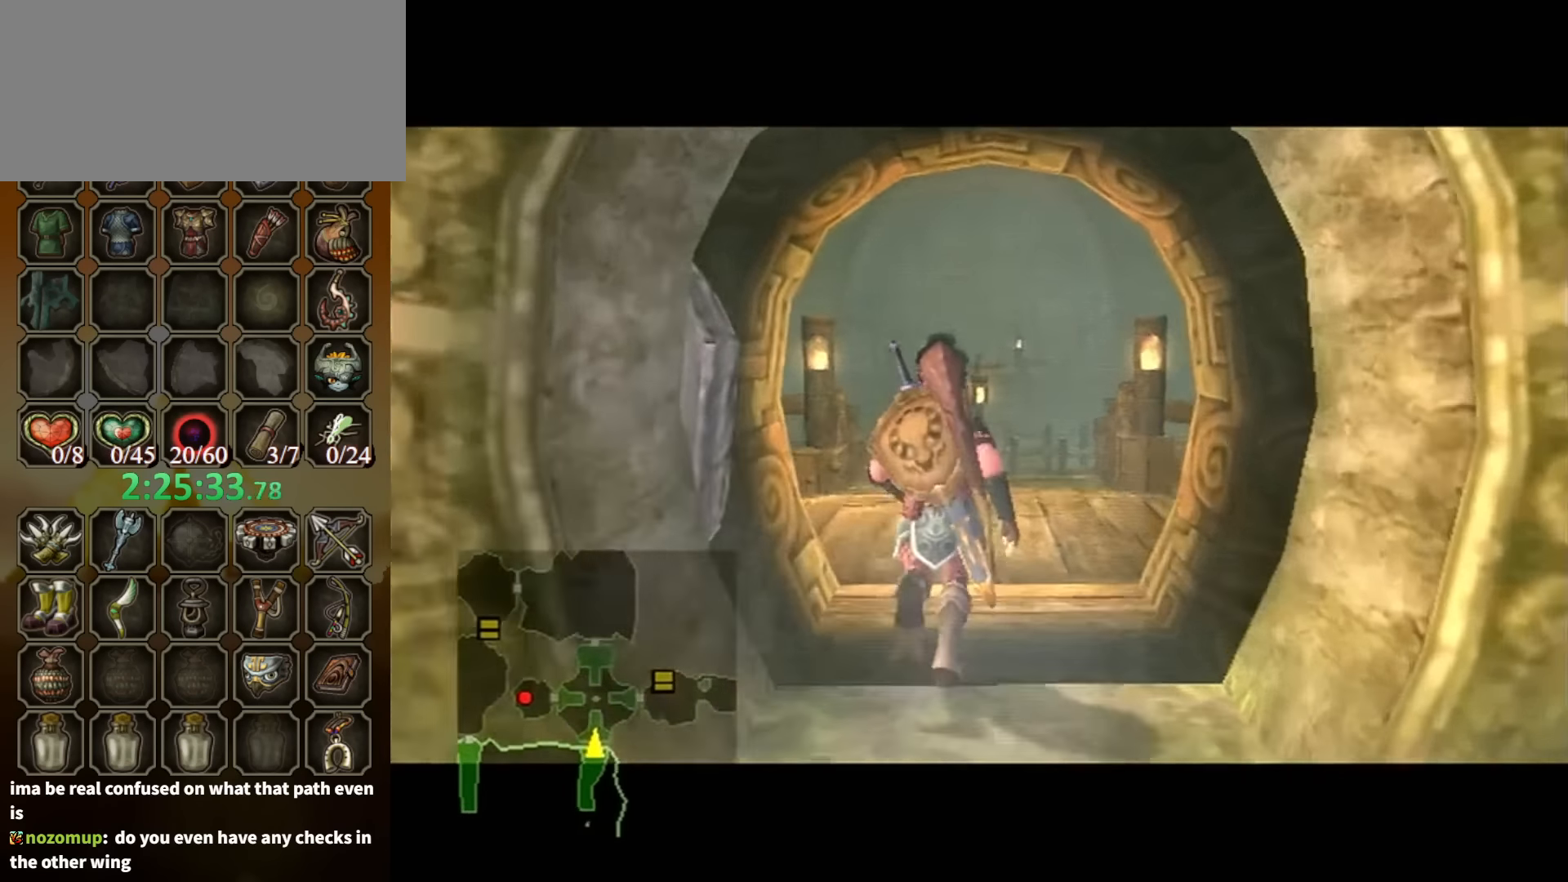
{"buttons": [], "left_stick": "center", "right_stick": "center", "events": []}
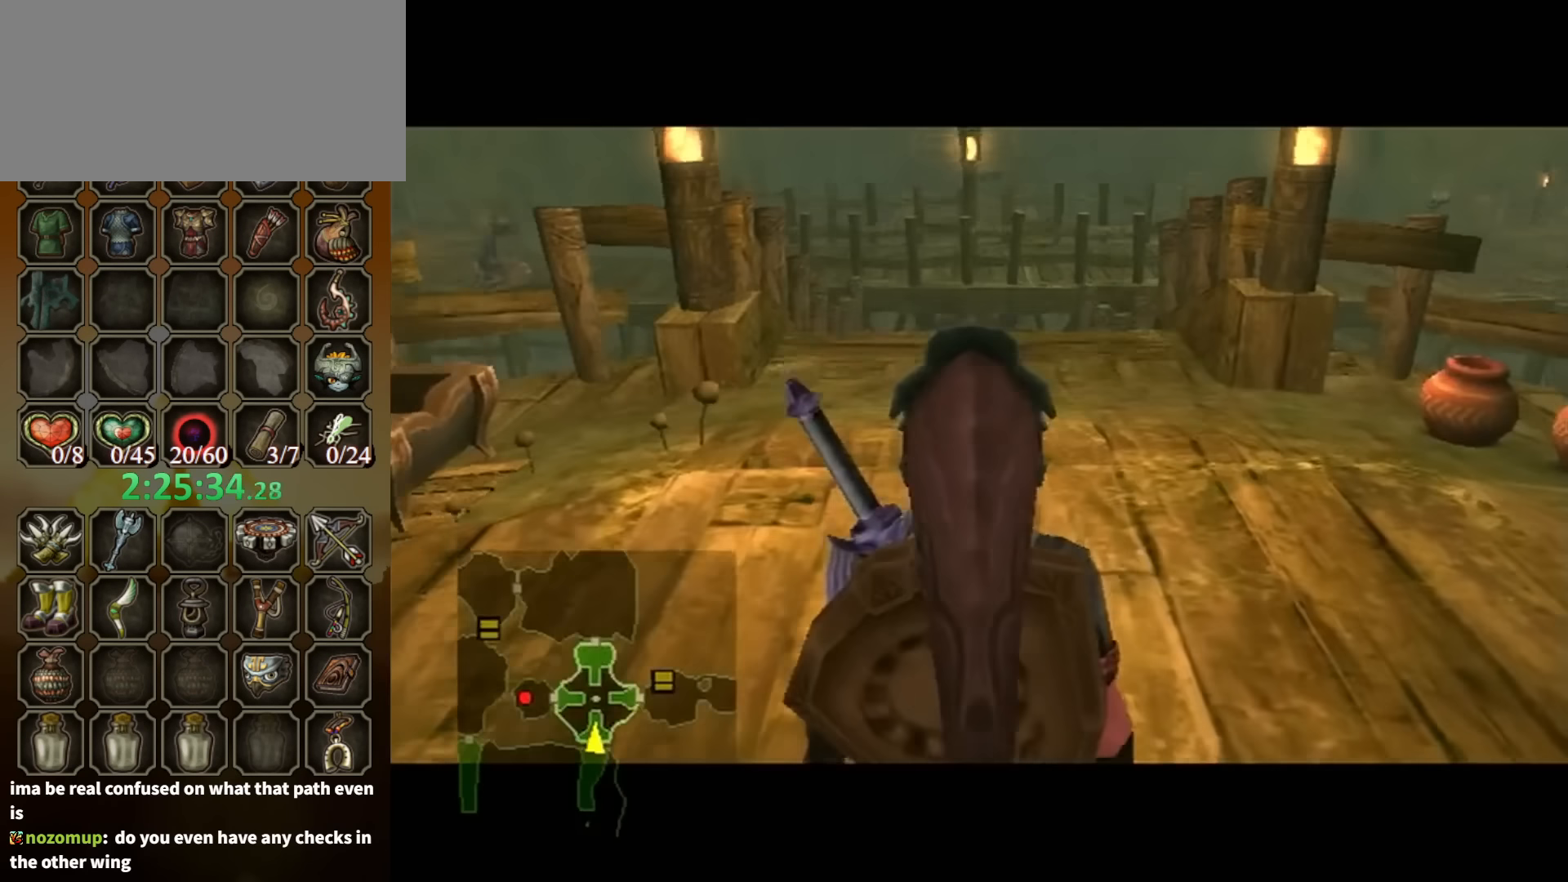
{"buttons": [], "left_stick": "up", "right_stick": "center", "events": [[100, "left_stick", "up"]]}
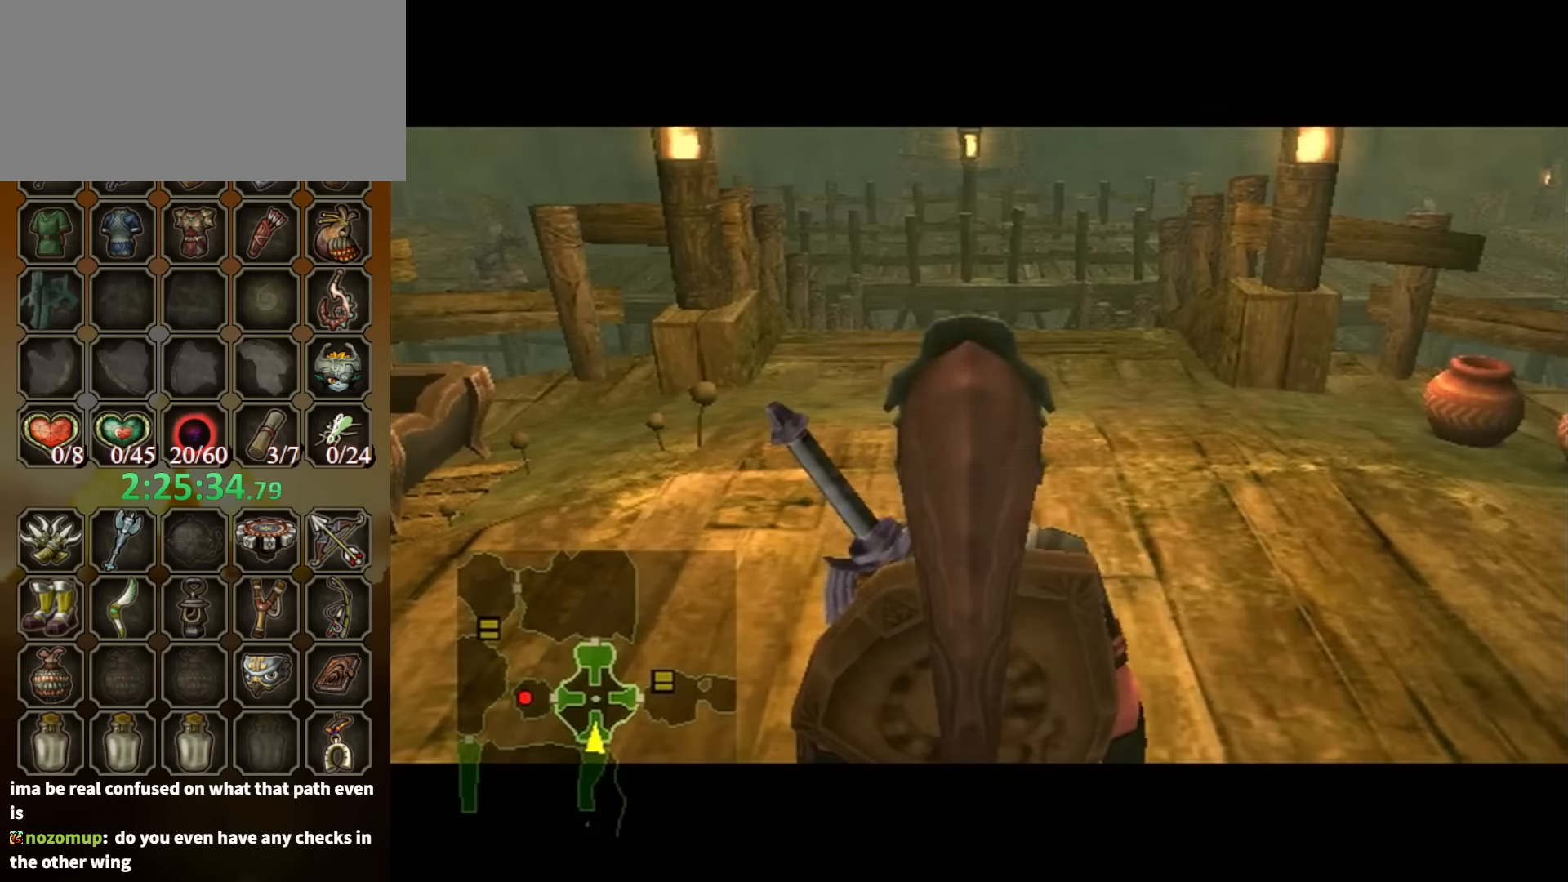
{"buttons": [], "left_stick": "up", "right_stick": "center", "events": [[100, "X", "down"], [167, "X", "up"], [267, "X", "down"], [367, "X", "up"], [433, "X", "down"], [500, "X", "up"]]}
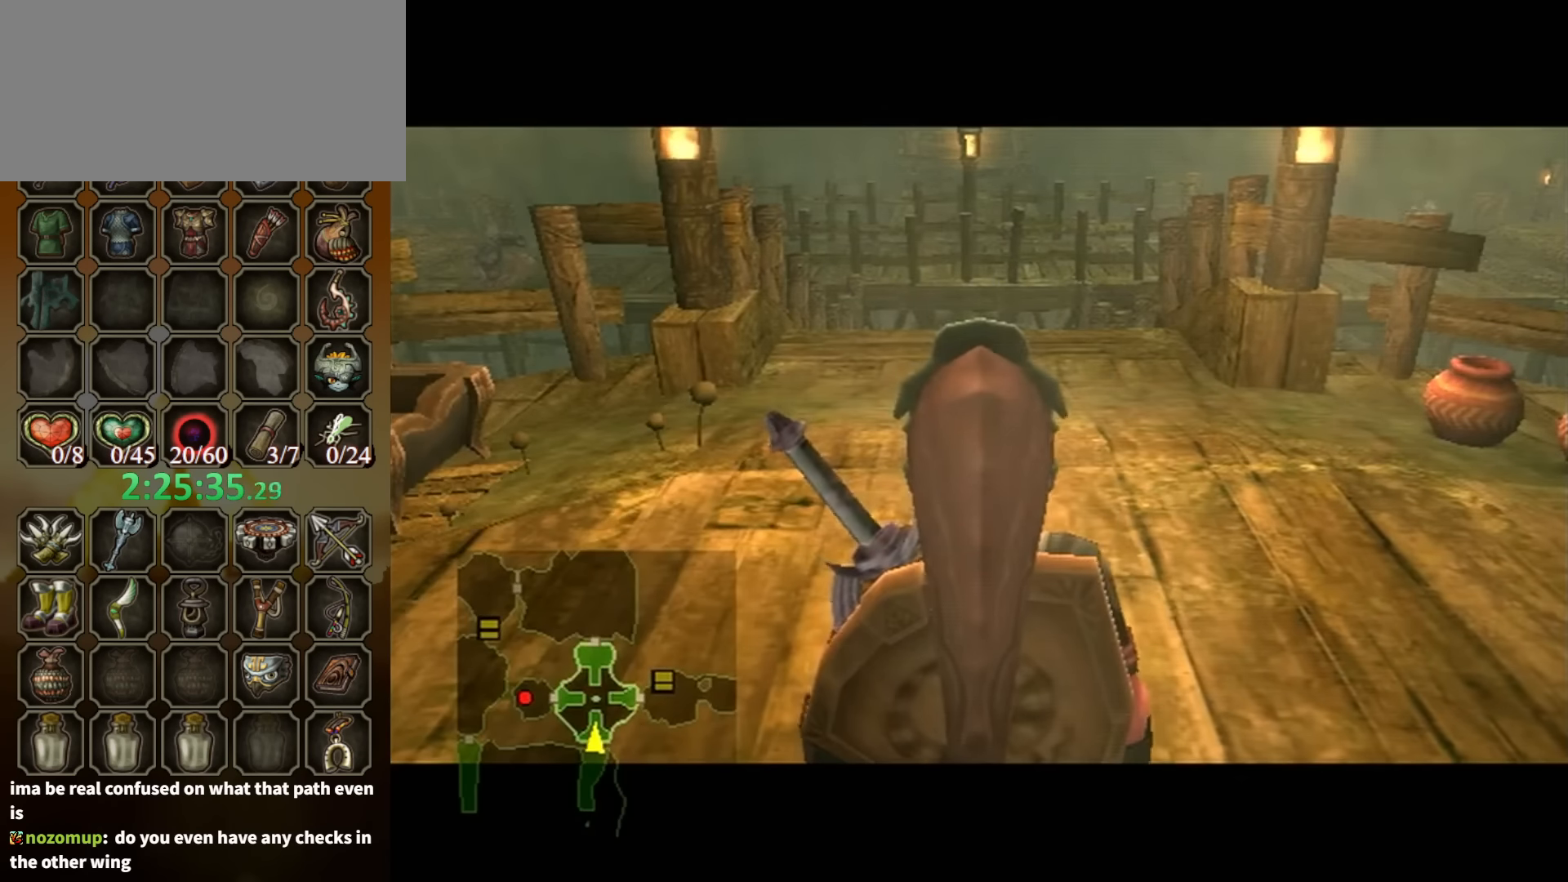
{"buttons": ["X"], "left_stick": "up", "right_stick": "center", "events": [[67, "X", "down"], [133, "X", "up"], [200, "X", "down"], [300, "X", "up"], [400, "X", "down"], [467, "X", "up"], [500, "X", "down"]]}
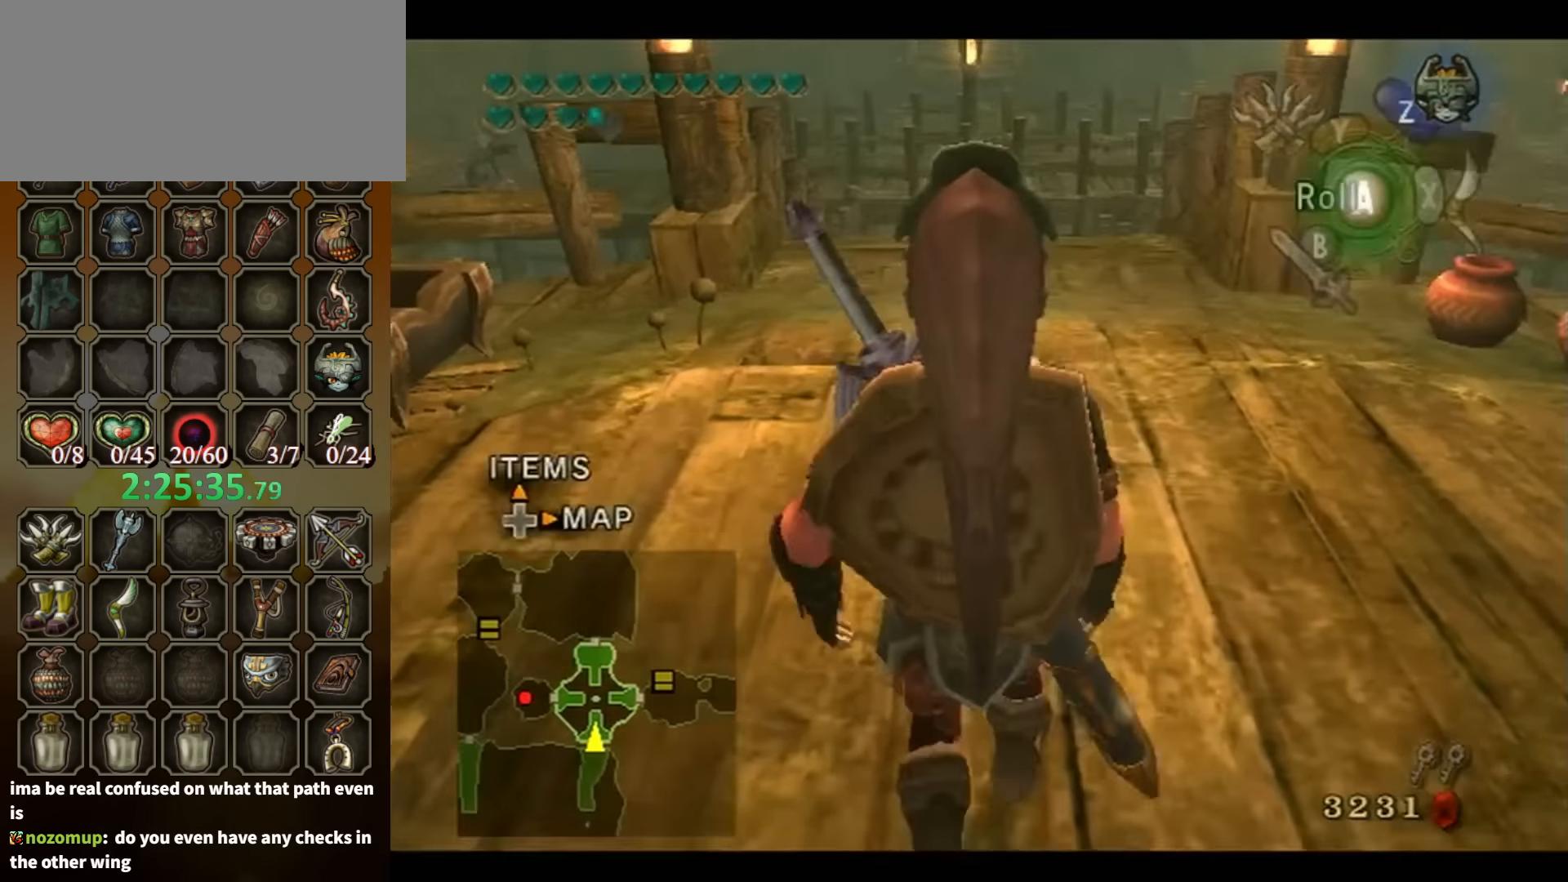
{"buttons": [], "left_stick": "up", "right_stick": "center", "events": [[67, "X", "up"], [167, "X", "down"], [200, "X", "up"]]}
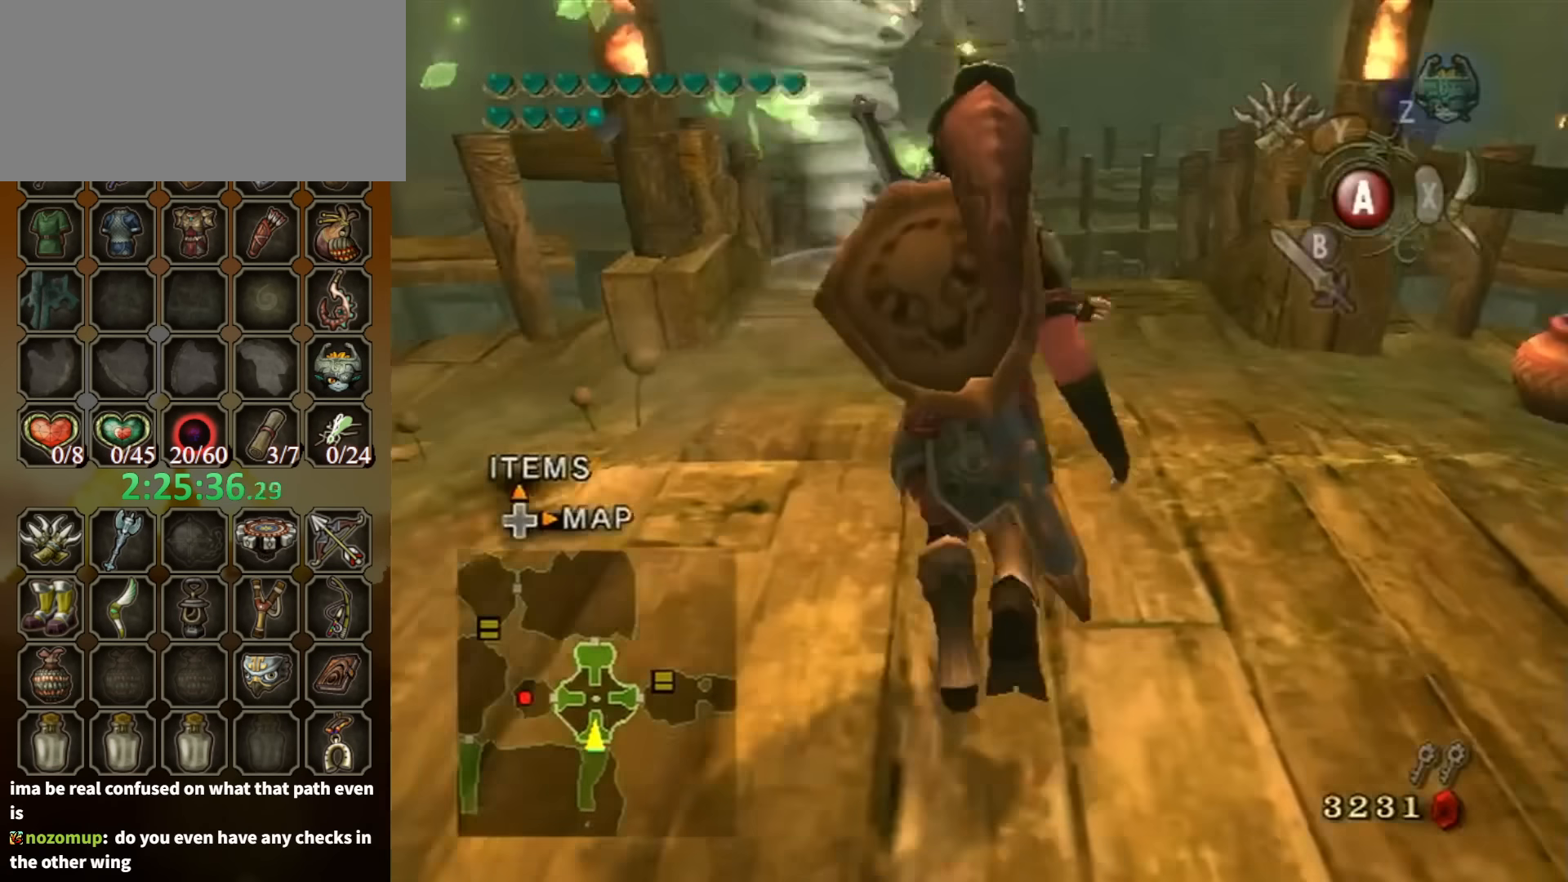
{"buttons": [], "left_stick": "up", "right_stick": "center", "events": []}
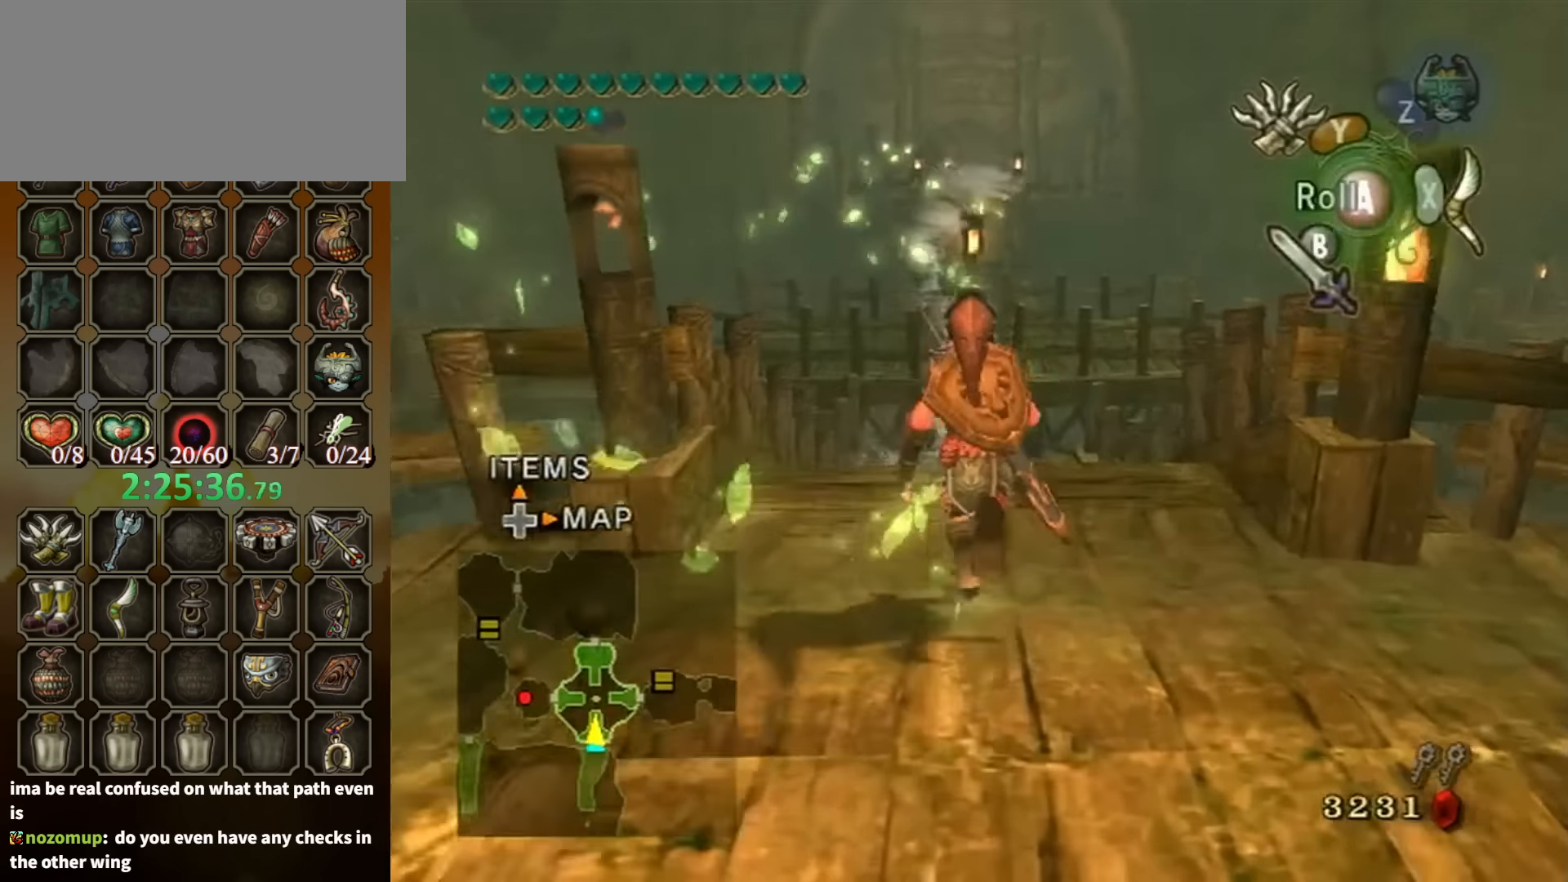
{"buttons": ["A"], "left_stick": "up", "right_stick": "center", "events": [[433, "A", "down"]]}
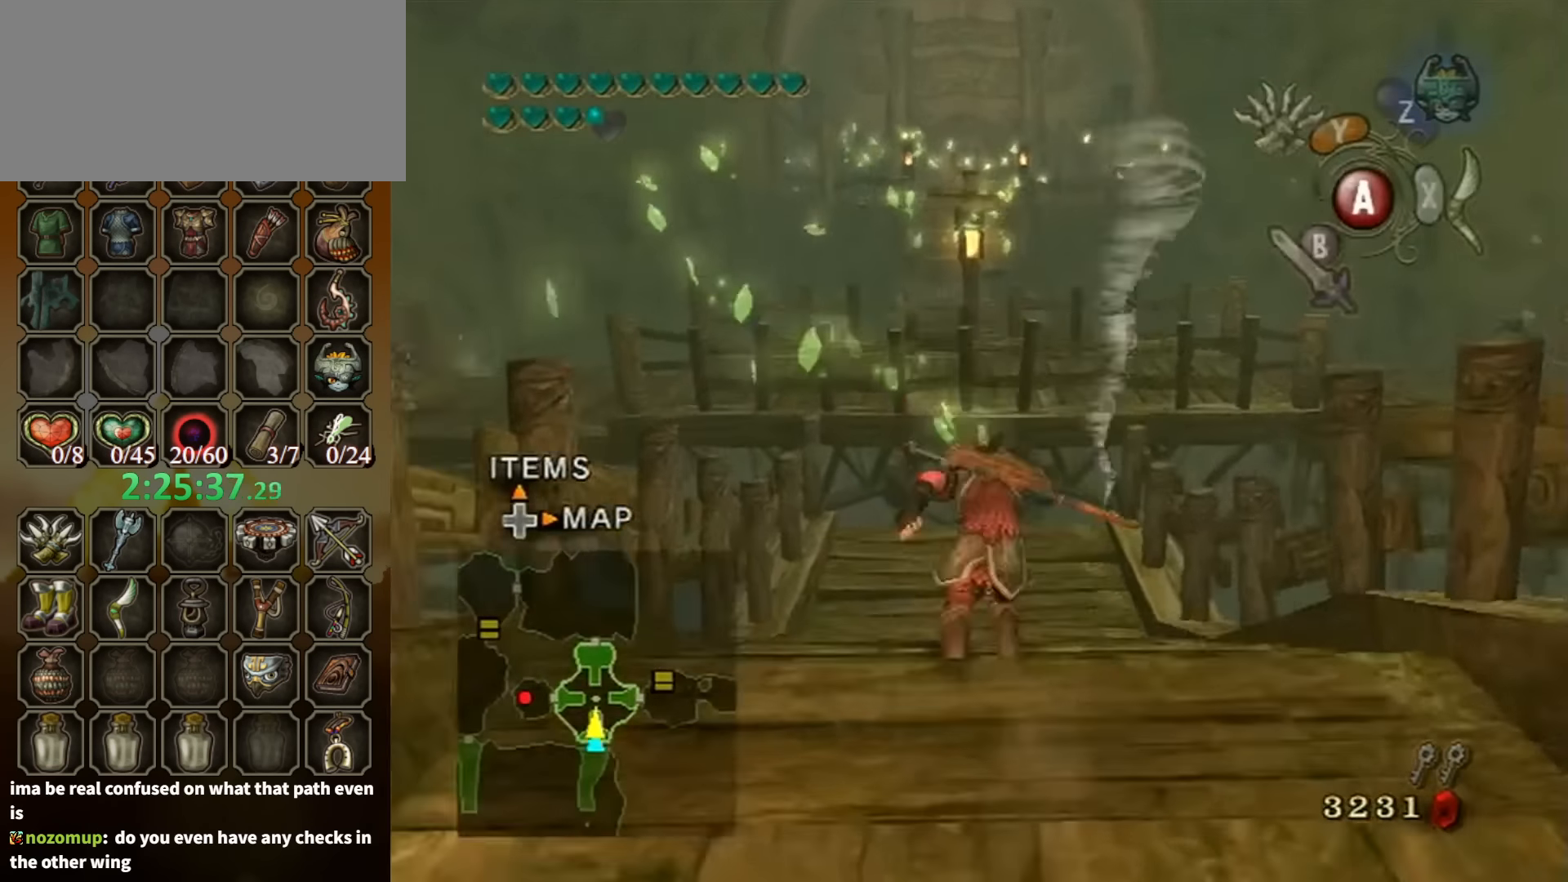
{"buttons": [], "left_stick": "center", "right_stick": "center", "events": [[200, "A", "up"], [467, "left_stick", "center"]]}
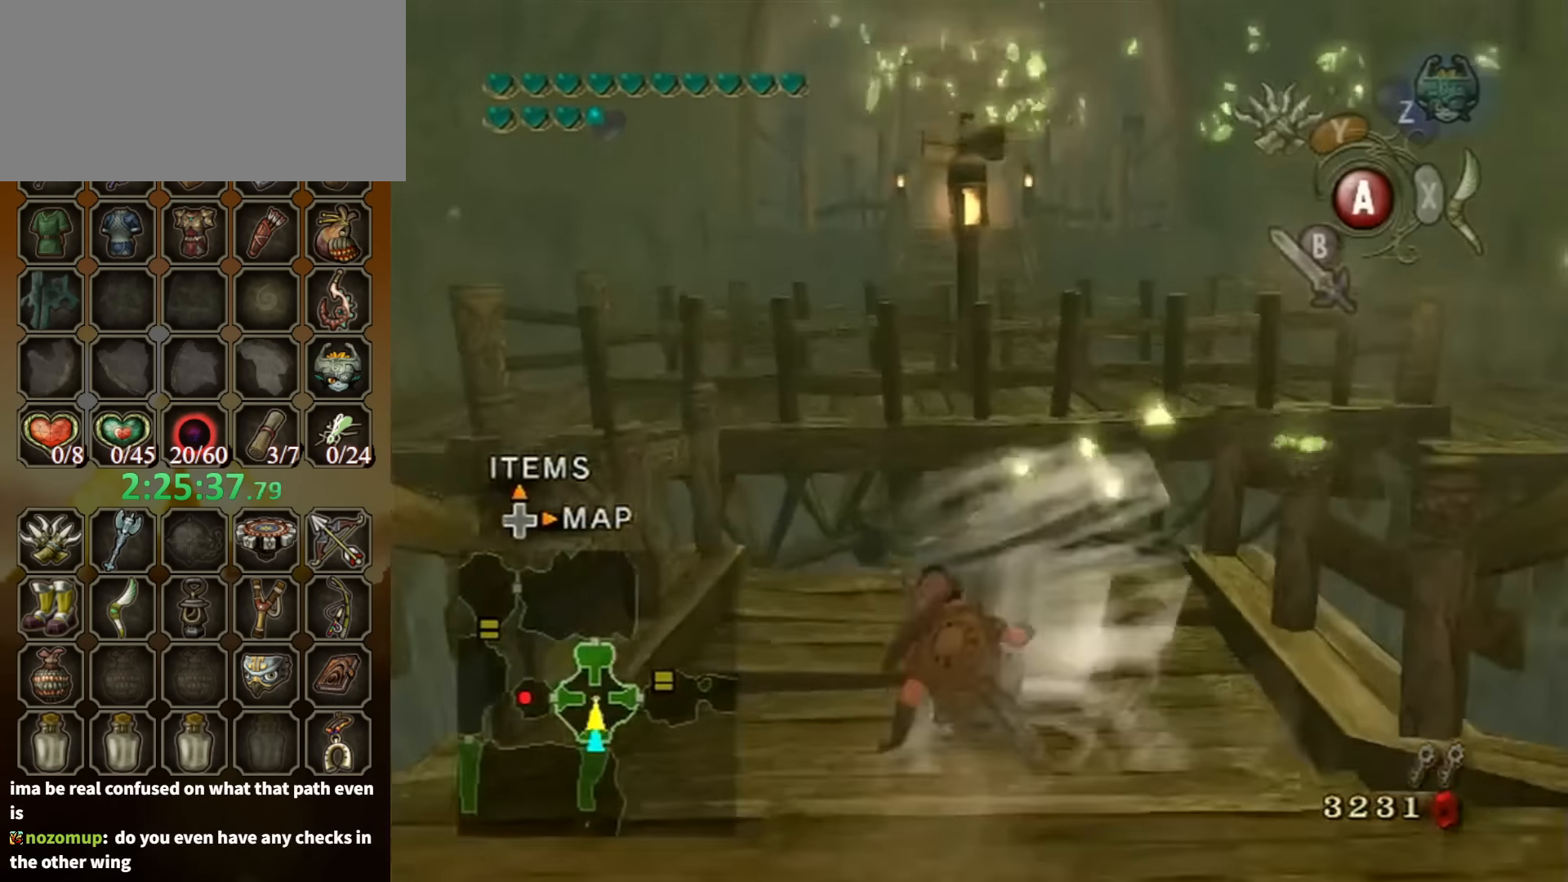
{"buttons": [], "left_stick": "center", "right_stick": "center", "events": []}
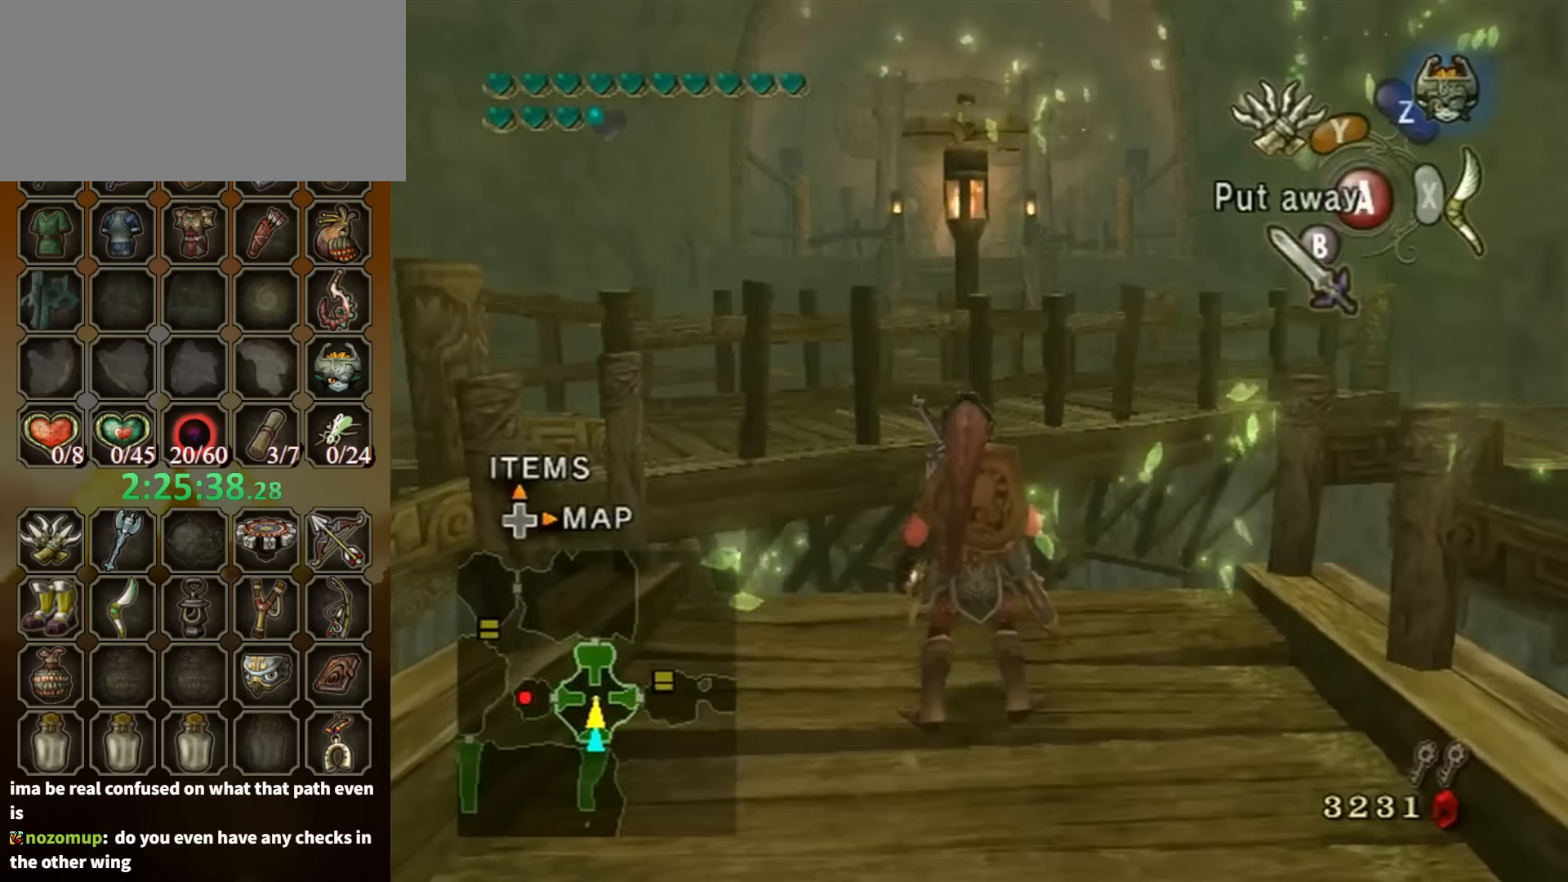
{"buttons": [], "left_stick": "up", "right_stick": "center", "events": [[267, "left_stick", "up"]]}
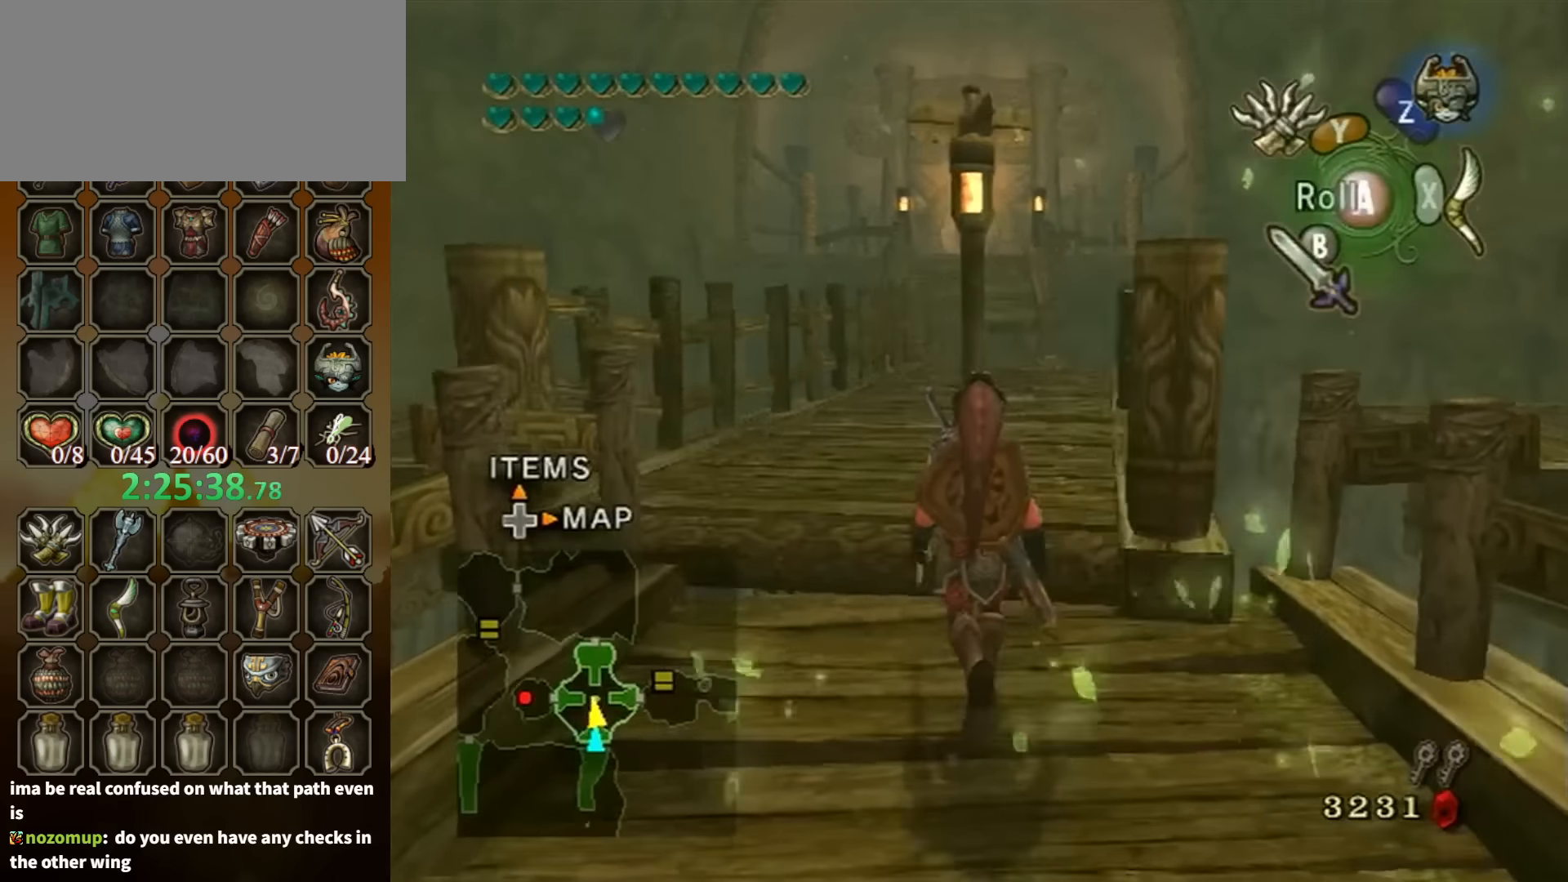
{"buttons": [], "left_stick": "up", "right_stick": "center", "events": []}
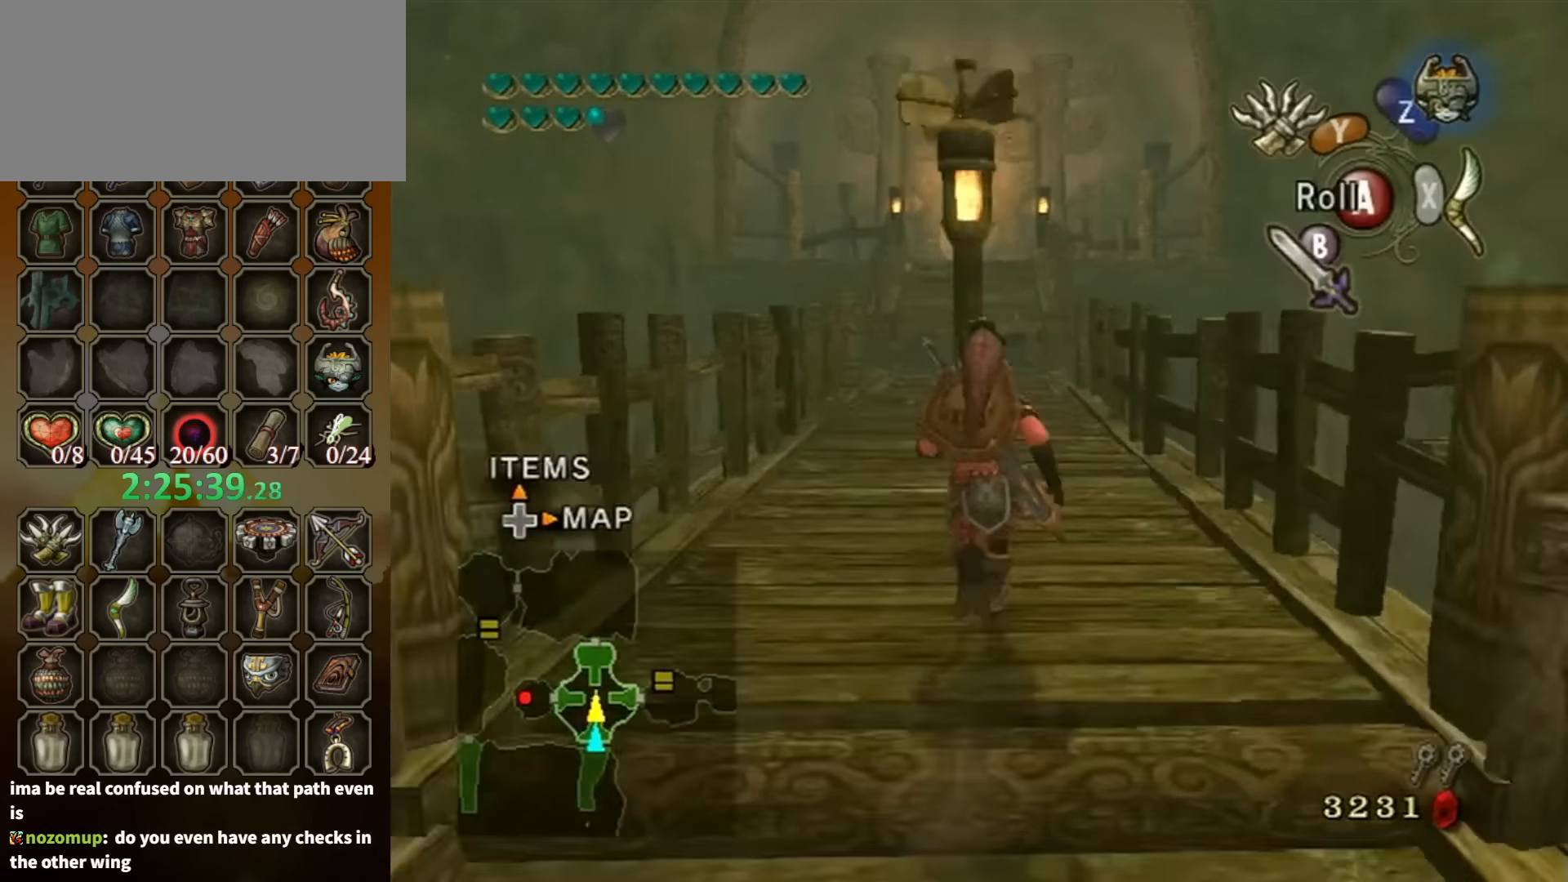
{"buttons": ["X"], "left_stick": "down", "right_stick": "center", "events": [[200, "left_stick", "center"], [200, "right_stick", "up"], [267, "right_stick", "center"], [333, "X", "down"], [400, "left_stick", "down"]]}
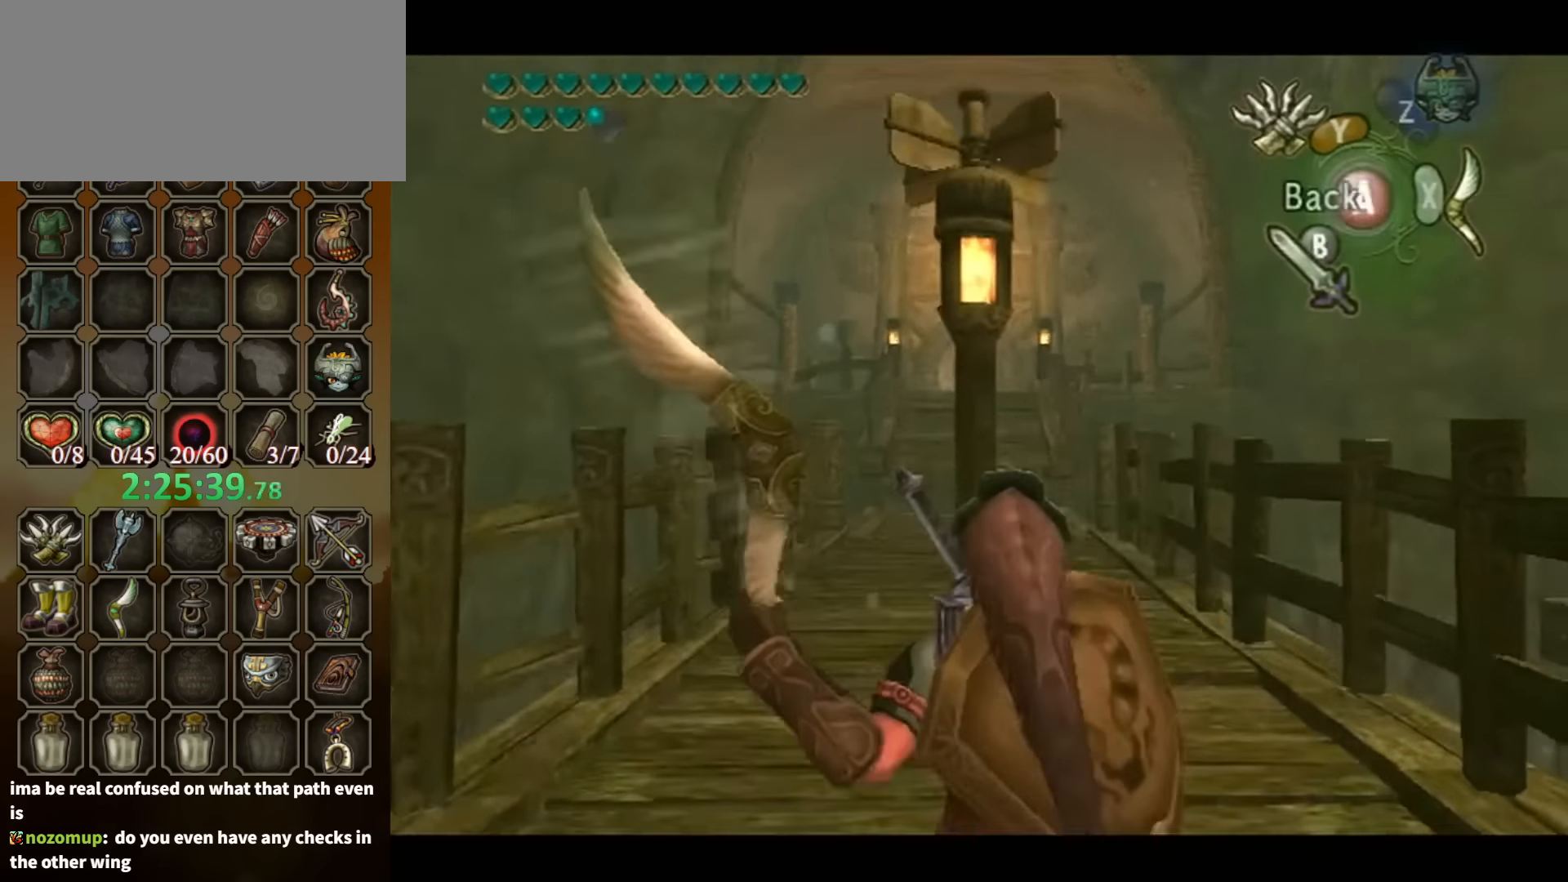
{"buttons": [], "left_stick": "center", "right_stick": "center", "events": [[467, "left_stick", "center"], [500, "X", "up"]]}
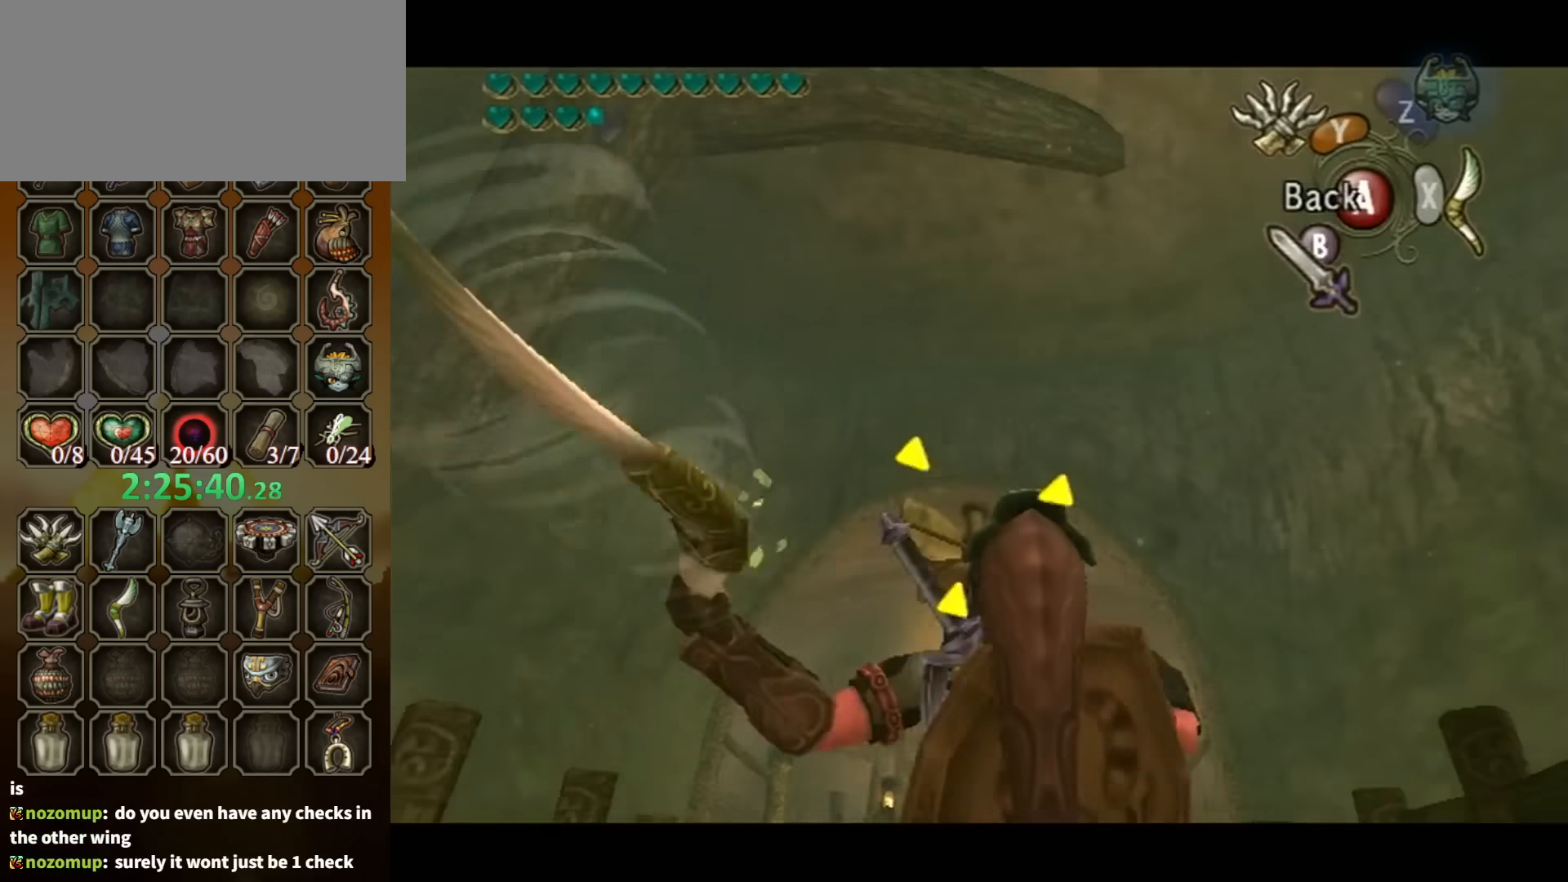
{"buttons": [], "left_stick": "center", "right_stick": "center", "events": []}
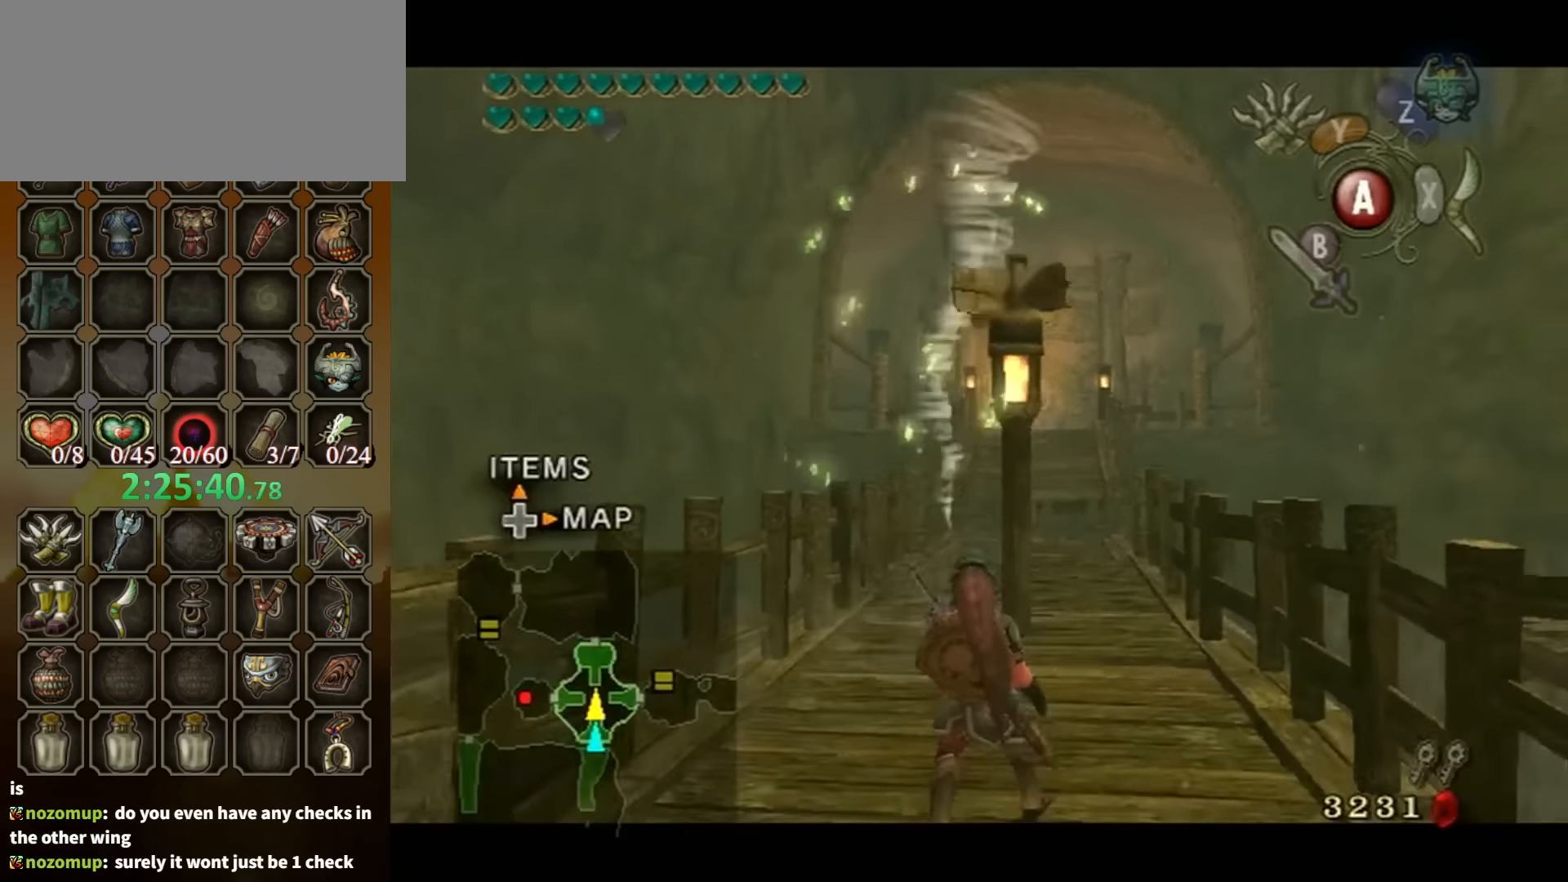
{"buttons": [], "left_stick": "center", "right_stick": "center", "events": []}
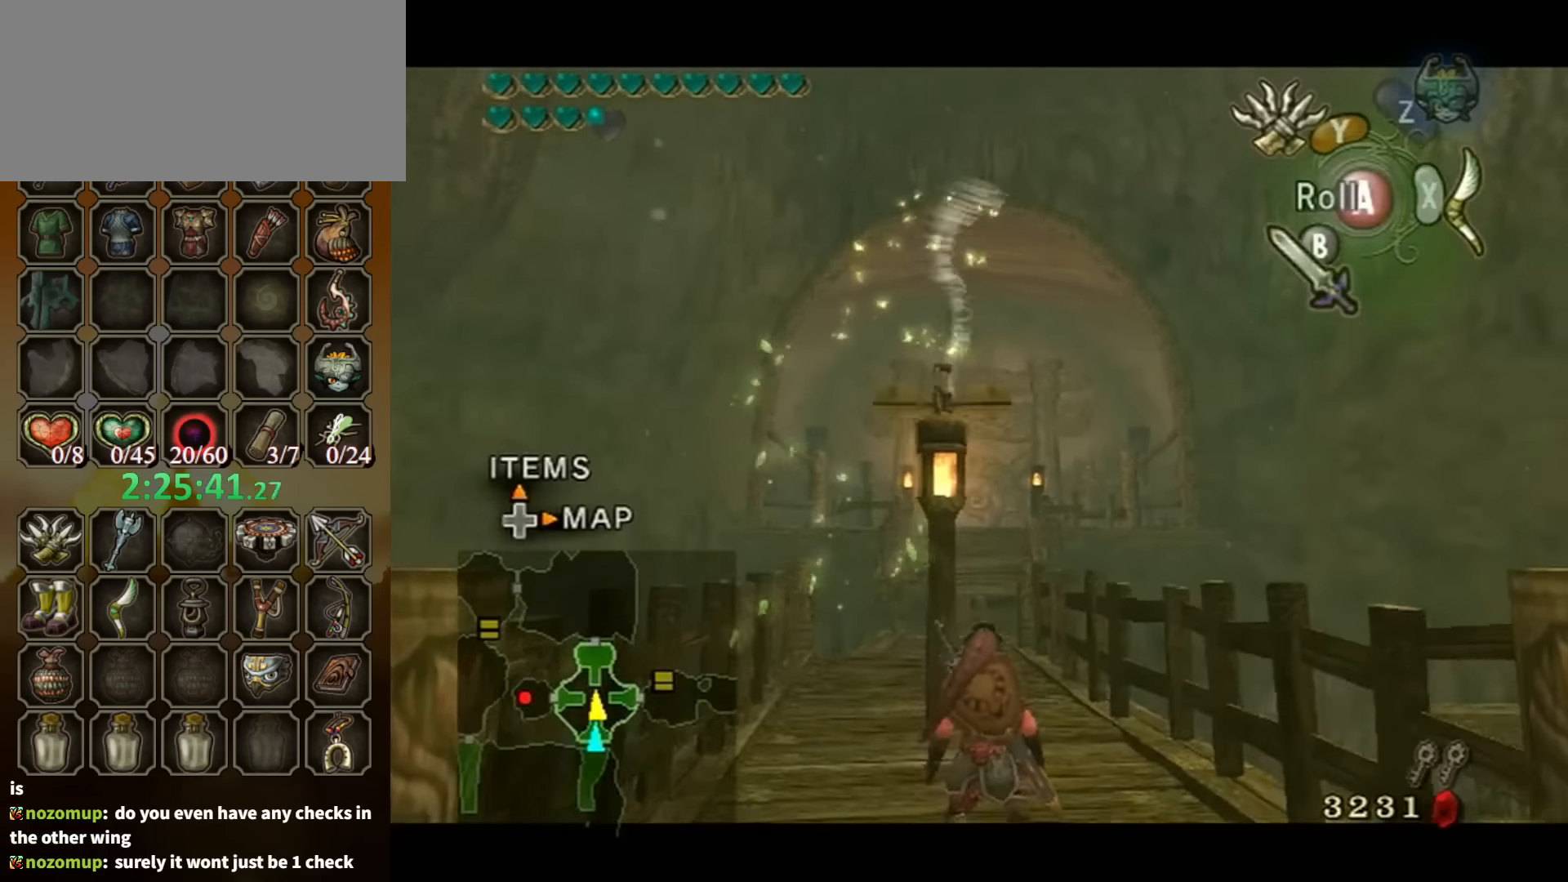
{"buttons": [], "left_stick": "right", "right_stick": "left", "events": [[267, "right_stick", "left"], [367, "left_stick", "right"]]}
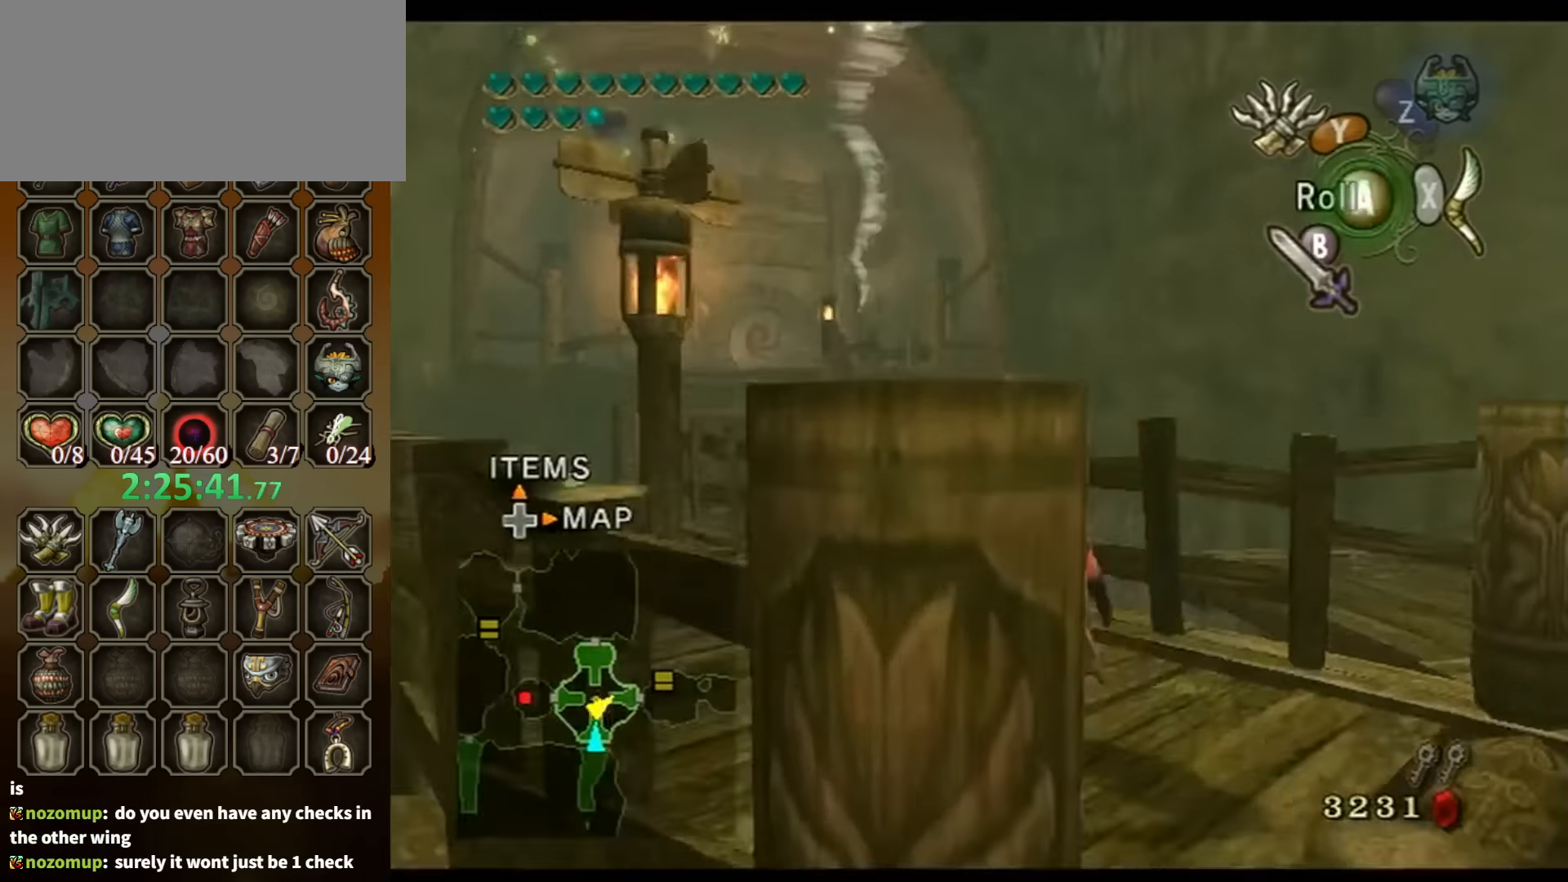
{"buttons": [], "left_stick": "up-right", "right_stick": "left", "events": [[133, "left_stick", "center"], [233, "left_stick", "up-right"]]}